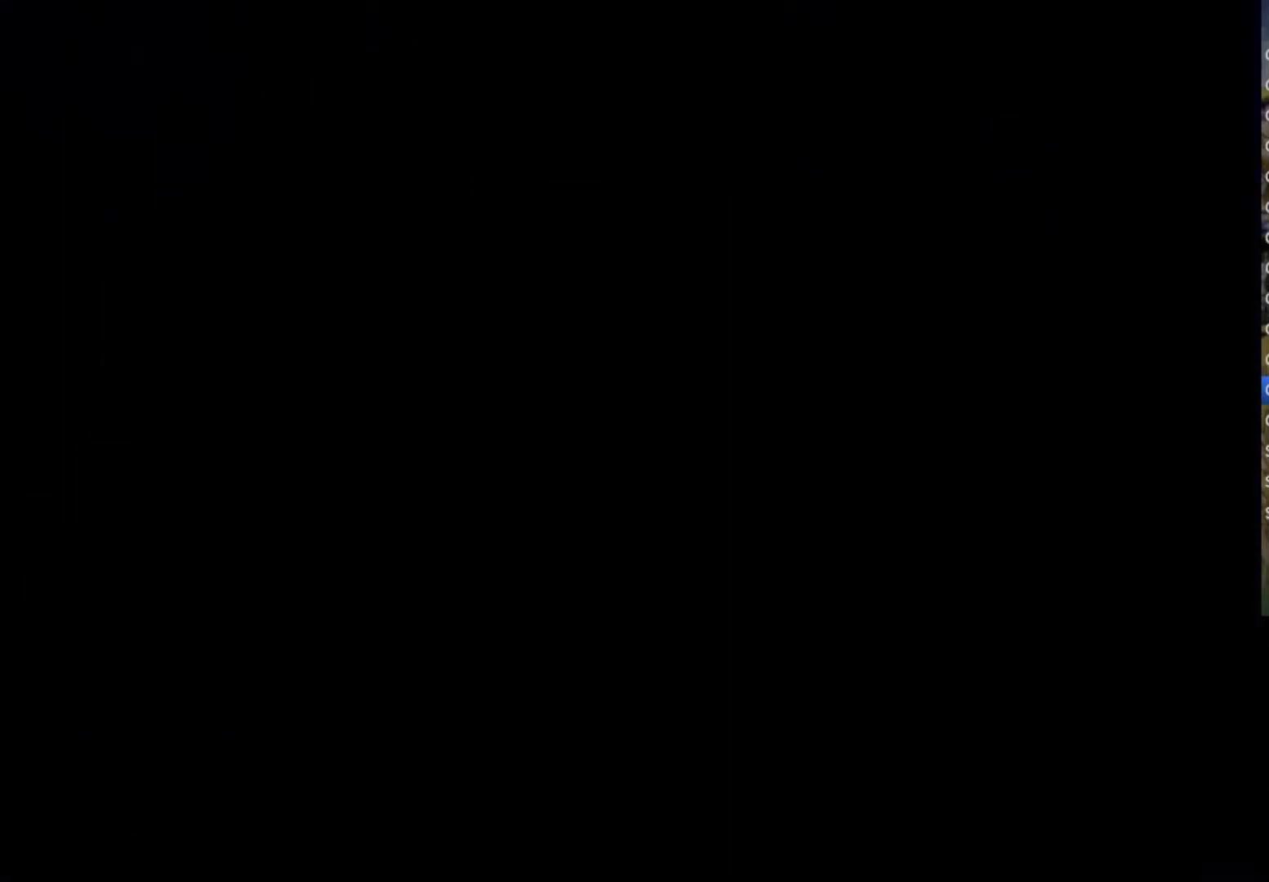
Gameplay with a controller (PlayStation layout); each line is a JSON object with the inputs held at the frame after it. "events" lists button and stick changes between this image and that frame as [ms after this image, input, new state], when the widget could be followed in between. Not read: TOUCHPAD.
{"buttons": [], "left_stick": "center", "right_stick": "center", "events": []}
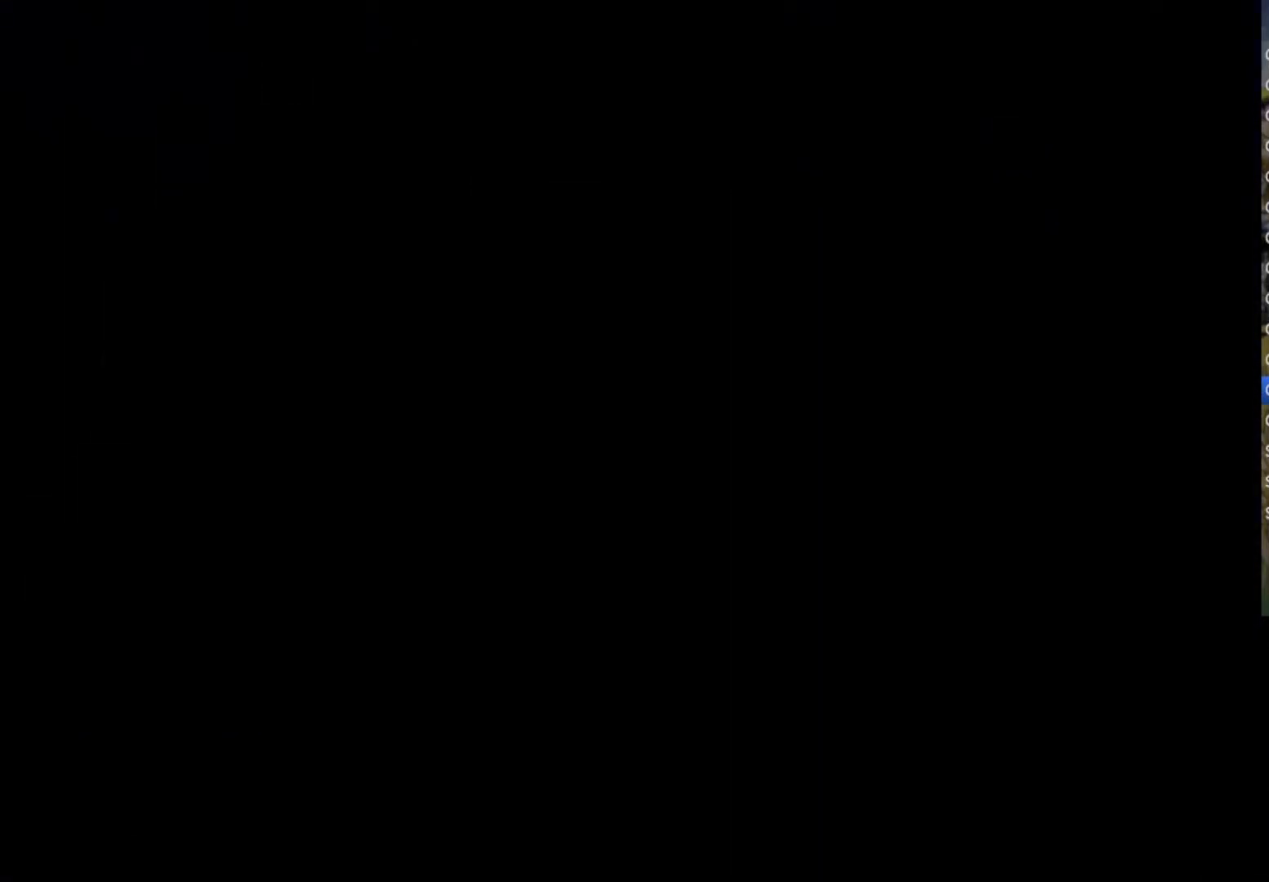
{"buttons": [], "left_stick": "center", "right_stick": "center", "events": []}
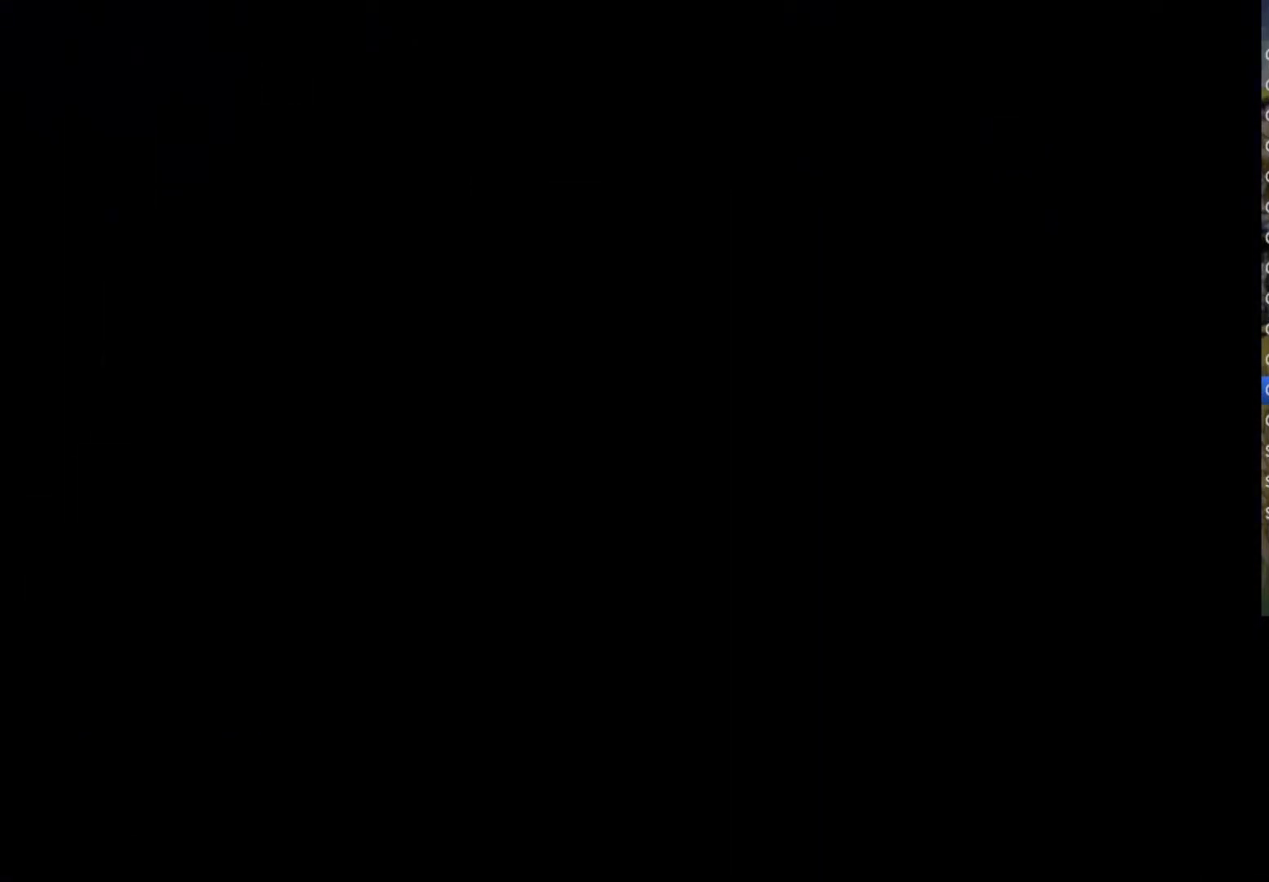
{"buttons": ["CIRCLE", "TRIANGLE"], "left_stick": "center", "right_stick": "center", "events": [[183, "SQUARE", "down"], [200, "CROSS", "down"], [367, "CROSS", "up"], [367, "SQUARE", "up"], [433, "CIRCLE", "down"], [433, "TRIANGLE", "down"]]}
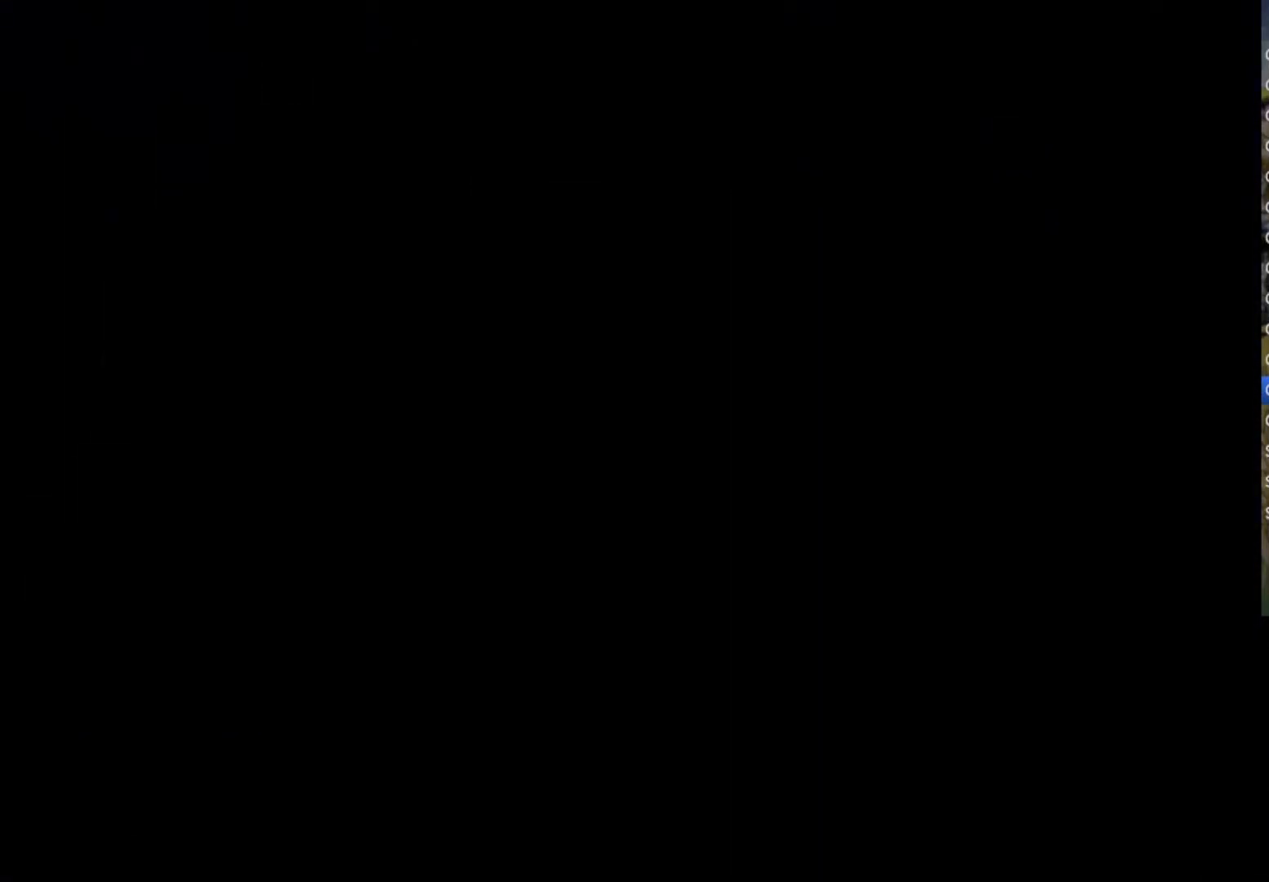
{"buttons": ["SQUARE", "TRIANGLE"], "left_stick": "center", "right_stick": "center", "events": [[33, "CROSS", "down"], [33, "SQUARE", "down"], [67, "CIRCLE", "up"], [83, "CROSS", "up"], [83, "TRIANGLE", "up"], [100, "CROSS", "down"], [150, "SQUARE", "up"], [167, "CIRCLE", "down"], [200, "CROSS", "up"], [200, "TRIANGLE", "down"], [233, "SQUARE", "down"], [250, "CIRCLE", "up"], [400, "CROSS", "down"], [417, "CIRCLE", "down"], [417, "SQUARE", "up"], [450, "CROSS", "up"], [450, "SQUARE", "down"], [467, "CIRCLE", "up"]]}
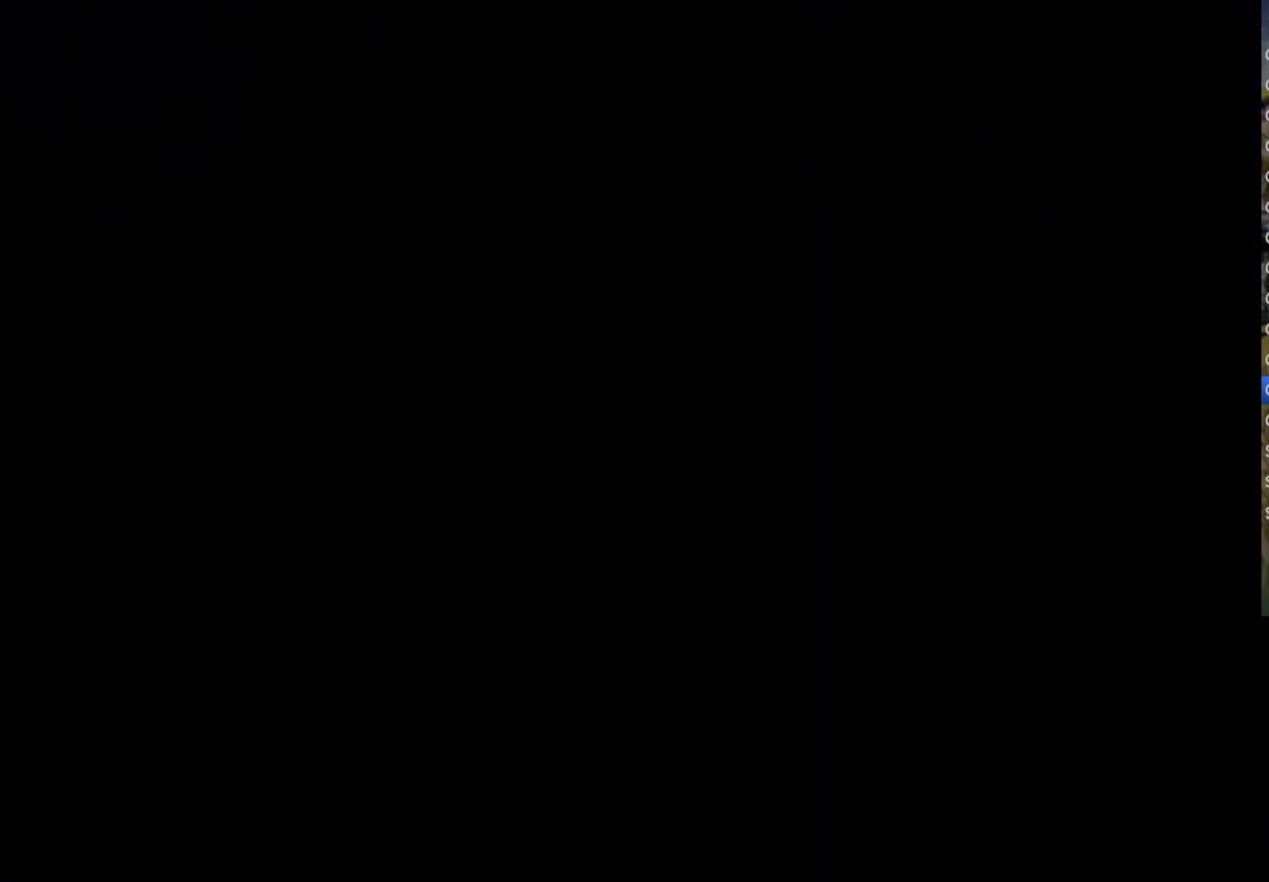
{"buttons": ["SQUARE"], "left_stick": "center", "right_stick": "center", "events": [[100, "CROSS", "down"], [117, "TRIANGLE", "up"], [150, "CIRCLE", "down"], [150, "TRIANGLE", "down"], [217, "CIRCLE", "up"], [250, "CROSS", "up"], [267, "TRIANGLE", "up"], [367, "CROSS", "down"], [450, "TRIANGLE", "down"], [483, "CROSS", "up"], [500, "TRIANGLE", "up"]]}
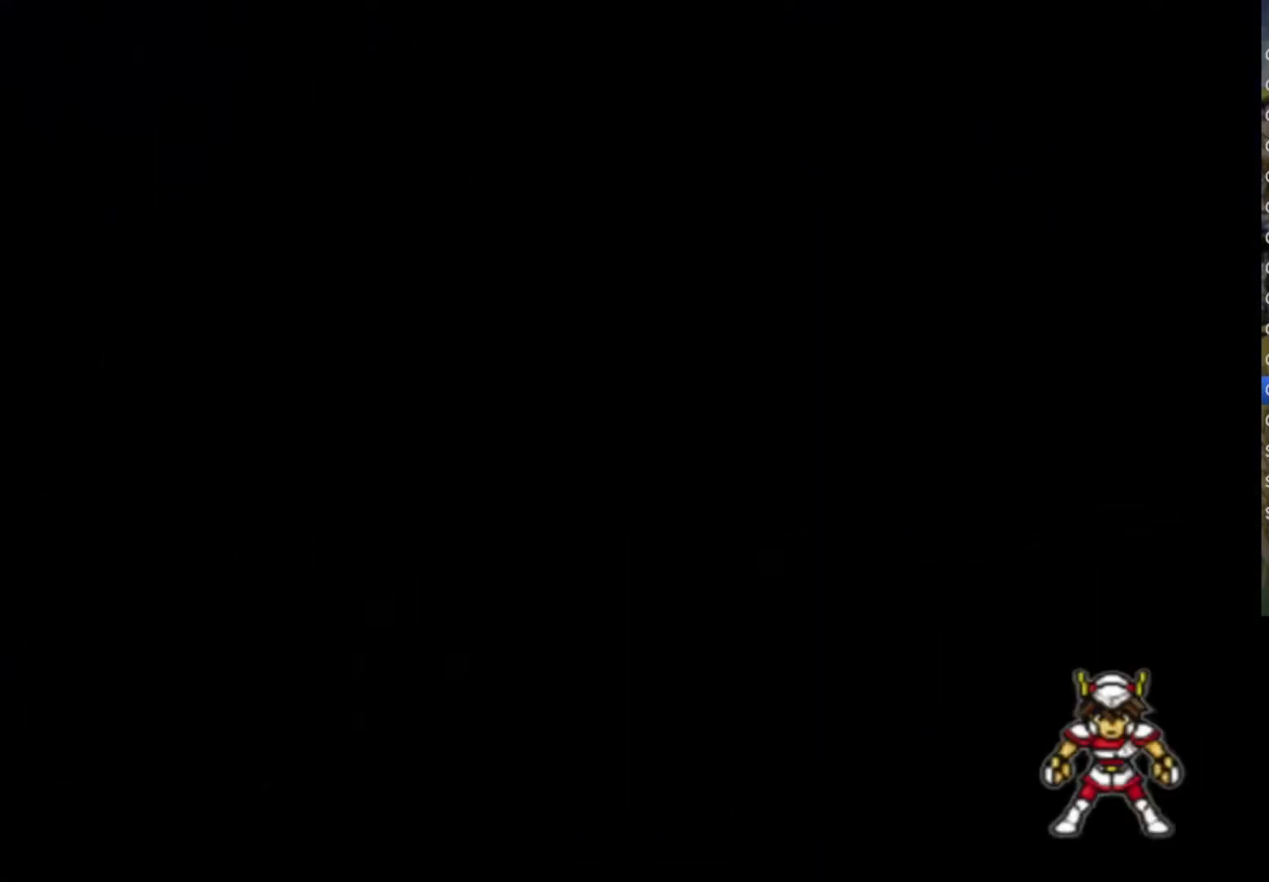
{"buttons": ["SQUARE"], "left_stick": "center", "right_stick": "center", "events": [[100, "CROSS", "down"], [167, "CROSS", "up"], [183, "TRIANGLE", "down"], [267, "TRIANGLE", "up"], [350, "CROSS", "down"], [367, "SQUARE", "up"], [383, "SQUARE", "down"], [417, "TRIANGLE", "down"], [483, "CROSS", "up"], [500, "TRIANGLE", "up"]]}
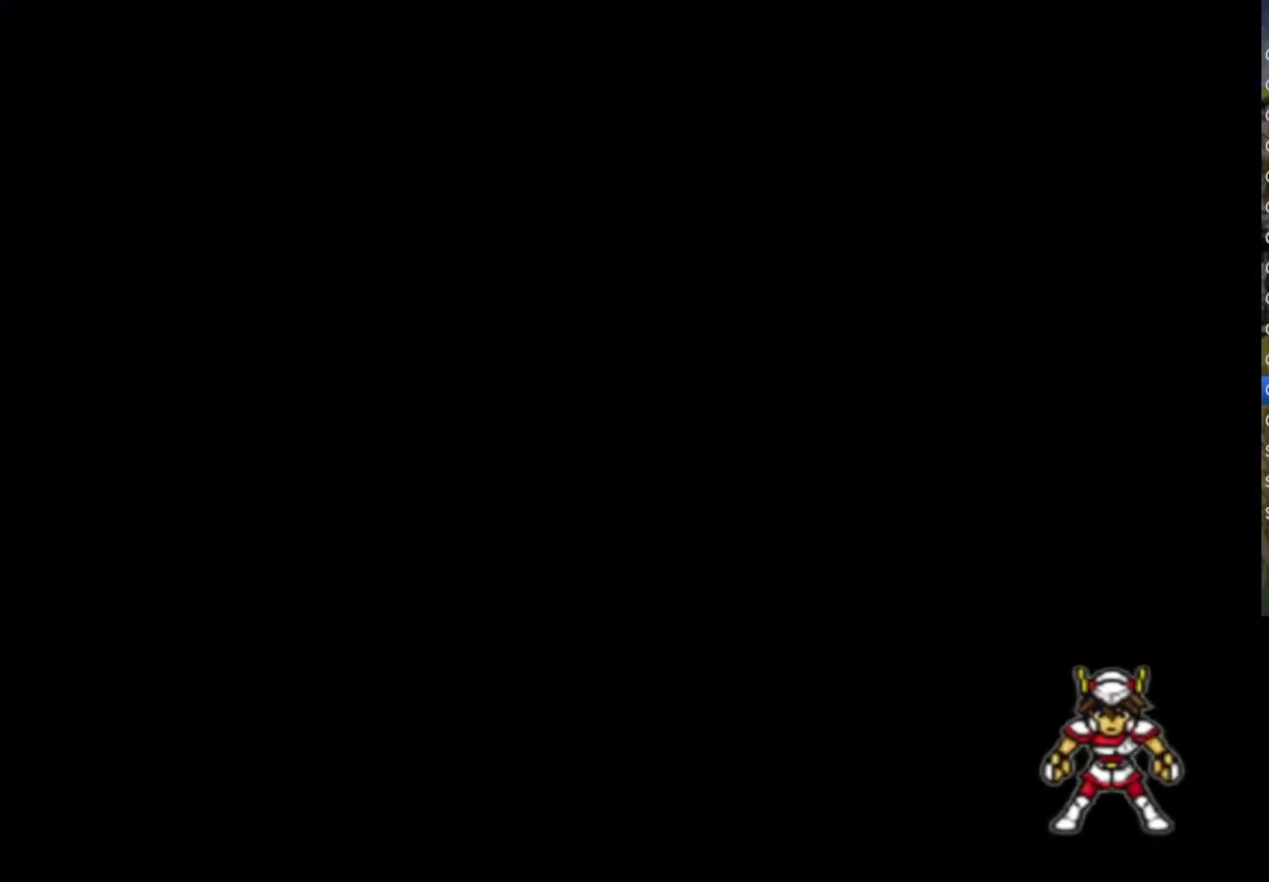
{"buttons": ["SQUARE"], "left_stick": "center", "right_stick": "center", "events": [[117, "CROSS", "down"], [150, "TRIANGLE", "down"], [233, "CROSS", "up"], [250, "TRIANGLE", "up"], [350, "CROSS", "down"], [417, "CROSS", "up"], [417, "TRIANGLE", "down"], [500, "TRIANGLE", "up"]]}
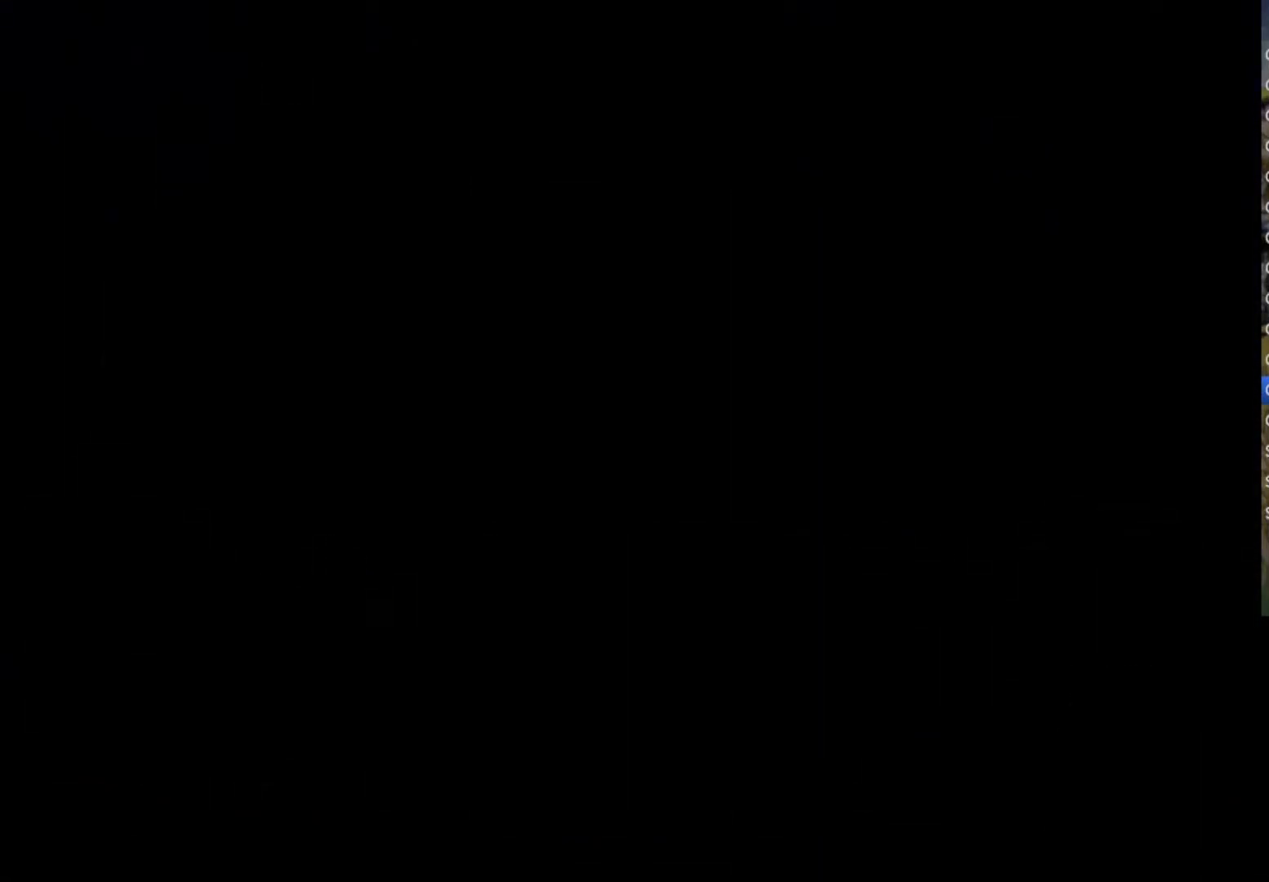
{"buttons": ["SQUARE"], "left_stick": "center", "right_stick": "center", "events": [[67, "SQUARE", "up"], [133, "CIRCLE", "down"], [150, "CROSS", "down"], [150, "SQUARE", "down"], [150, "TRIANGLE", "down"], [167, "CROSS", "up"], [183, "CIRCLE", "up"], [283, "SQUARE", "up"], [300, "TRIANGLE", "up"], [350, "CIRCLE", "down"], [383, "TRIANGLE", "down"], [417, "SQUARE", "down"], [450, "CIRCLE", "up"], [467, "SQUARE", "up"], [483, "SQUARE", "down"], [500, "TRIANGLE", "up"]]}
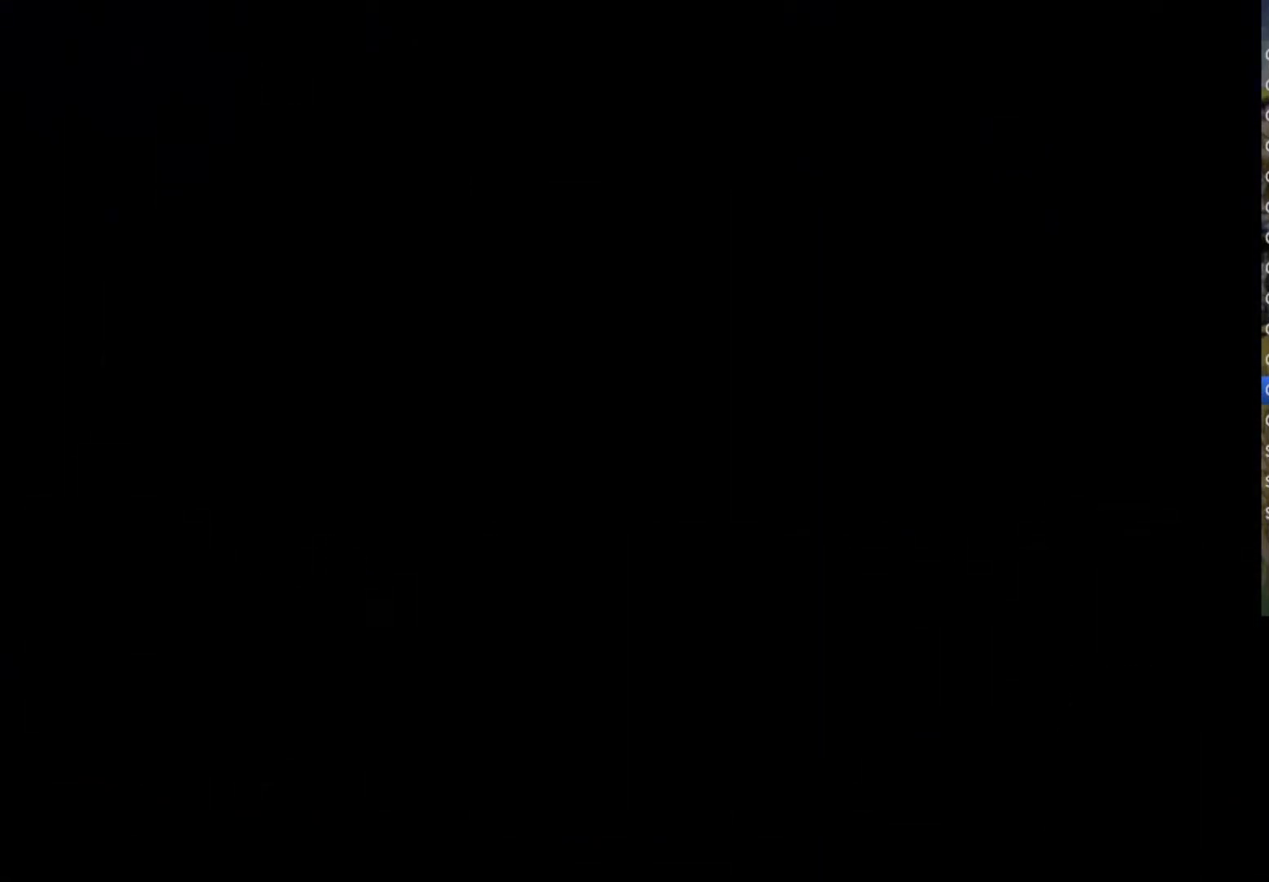
{"buttons": [], "left_stick": "center", "right_stick": "center", "events": [[17, "SQUARE", "up"], [117, "TRIANGLE", "down"], [133, "SQUARE", "down"], [200, "TRIANGLE", "up"], [283, "SQUARE", "up"], [333, "CIRCLE", "down"], [333, "TRIANGLE", "down"], [383, "SQUARE", "down"], [400, "CIRCLE", "up"], [467, "TRIANGLE", "up"], [483, "SQUARE", "up"]]}
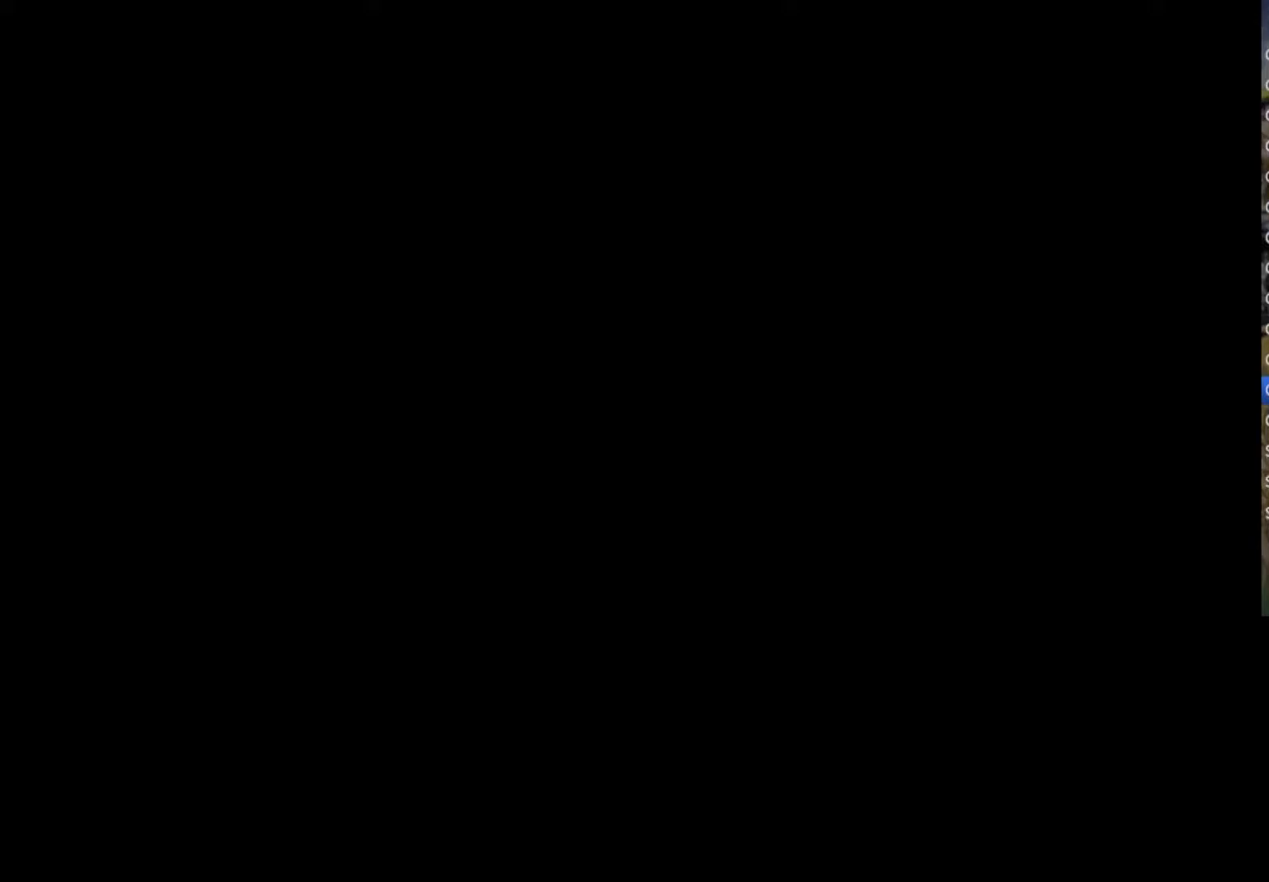
{"buttons": ["SQUARE"], "left_stick": "center", "right_stick": "center", "events": [[83, "CIRCLE", "down"], [117, "SQUARE", "down"], [117, "TRIANGLE", "down"], [133, "CIRCLE", "up"], [183, "TRIANGLE", "up"], [283, "CROSS", "down"], [450, "CROSS", "up"]]}
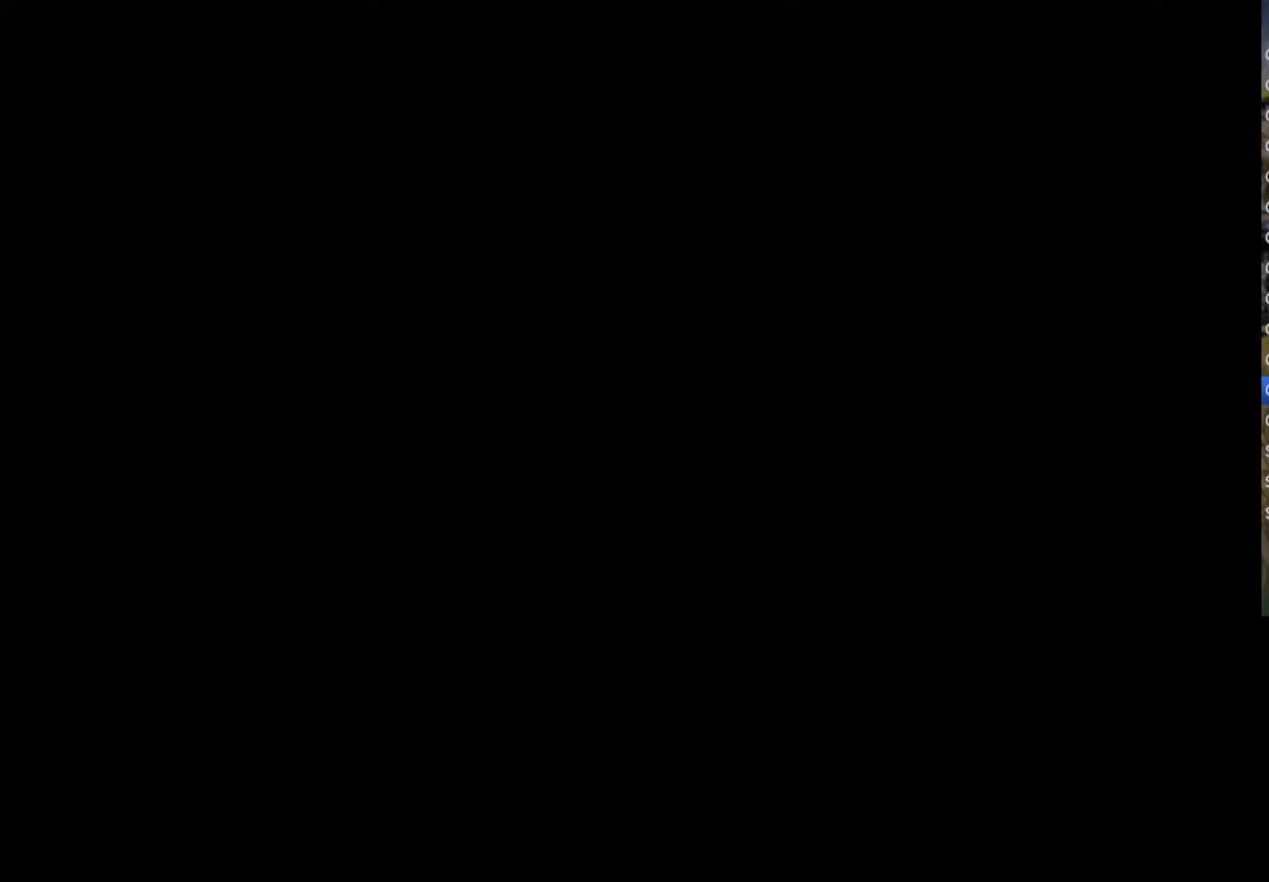
{"buttons": ["SQUARE", "TRIANGLE"], "left_stick": "center", "right_stick": "center", "events": [[50, "CROSS", "down"], [133, "CROSS", "up"], [167, "TRIANGLE", "down"], [250, "TRIANGLE", "up"], [333, "CROSS", "down"], [333, "SQUARE", "up"], [350, "CIRCLE", "down"], [417, "TRIANGLE", "down"], [450, "SQUARE", "down"], [467, "CIRCLE", "up"], [467, "CROSS", "up"]]}
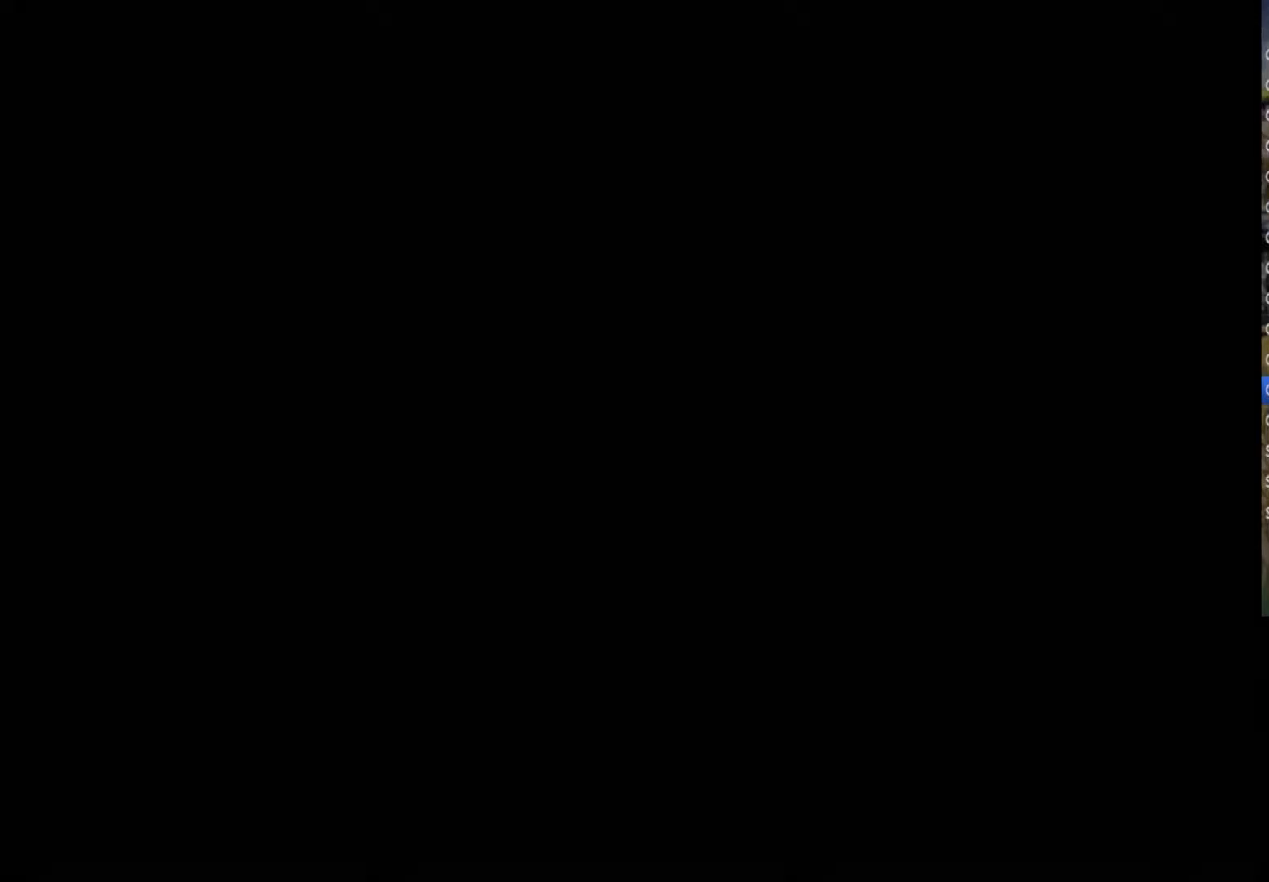
{"buttons": ["SQUARE"], "left_stick": "center", "right_stick": "center", "events": [[17, "TRIANGLE", "up"], [83, "SQUARE", "up"], [117, "CIRCLE", "down"], [150, "TRIANGLE", "down"], [183, "CIRCLE", "up"], [200, "SQUARE", "down"], [300, "SQUARE", "up"], [317, "TRIANGLE", "up"], [350, "CIRCLE", "down"], [383, "TRIANGLE", "down"], [417, "SQUARE", "down"], [433, "CIRCLE", "up"], [500, "TRIANGLE", "up"]]}
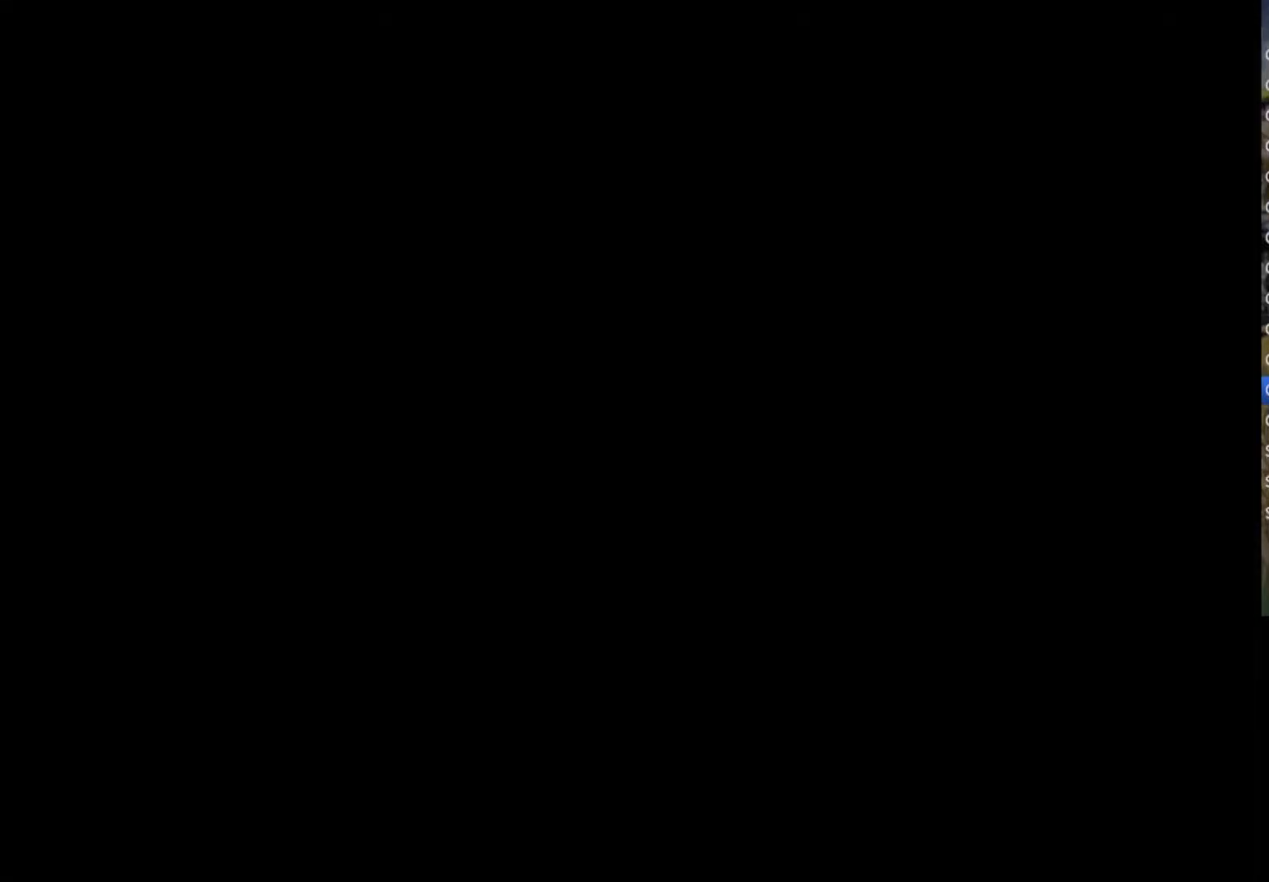
{"buttons": [], "left_stick": "center", "right_stick": "center", "events": [[50, "SQUARE", "up"], [117, "CIRCLE", "down"], [117, "TRIANGLE", "down"], [133, "CROSS", "down"], [133, "SQUARE", "down"], [183, "CIRCLE", "up"], [200, "CROSS", "up"], [233, "TRIANGLE", "up"], [283, "SQUARE", "up"], [383, "CROSS", "down"], [383, "SQUARE", "down"], [433, "CROSS", "up"], [483, "SQUARE", "up"]]}
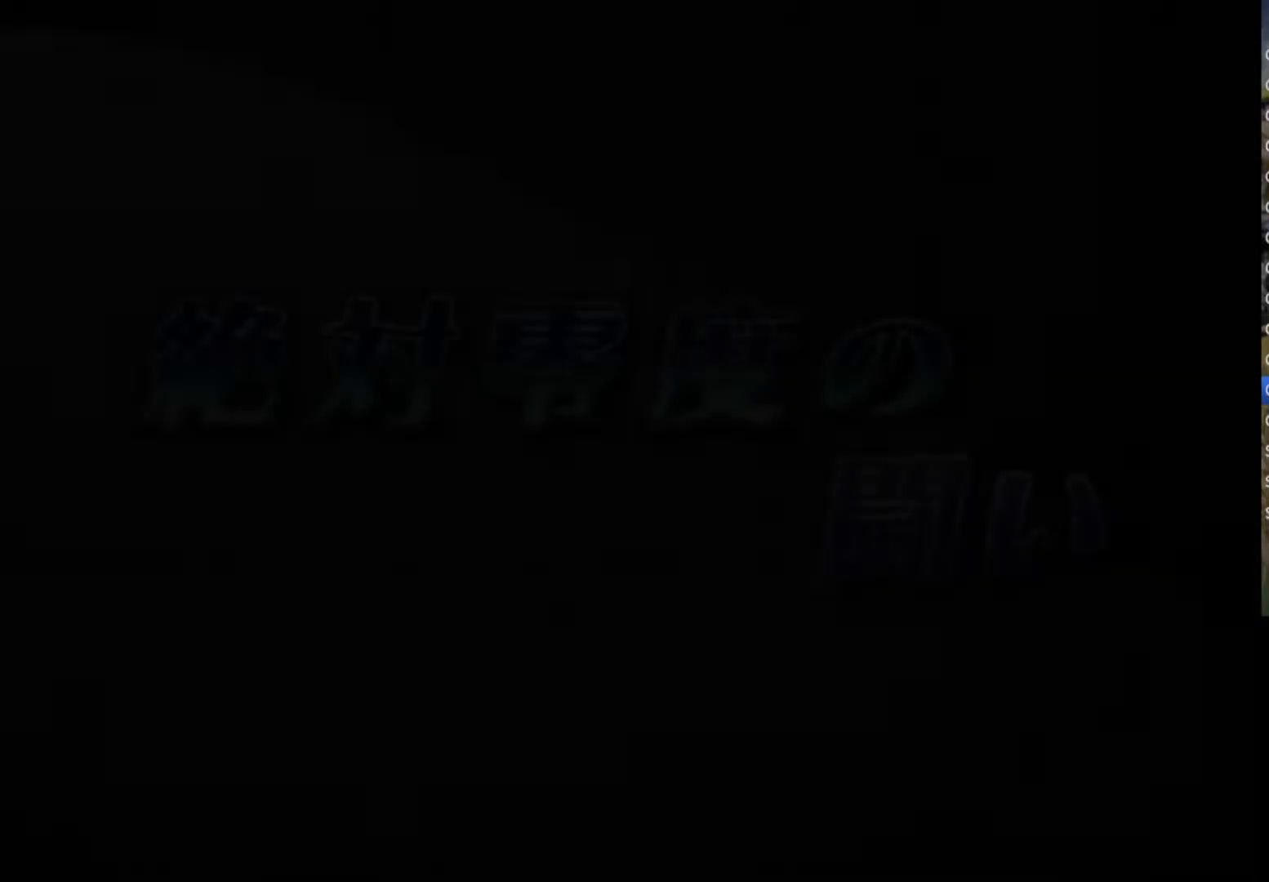
{"buttons": ["CROSS", "SQUARE"], "left_stick": "center", "right_stick": "center", "events": [[33, "SQUARE", "down"], [67, "TRIANGLE", "down"], [183, "CIRCLE", "down"], [217, "SQUARE", "up"], [367, "CIRCLE", "up"], [383, "SQUARE", "down"], [400, "TRIANGLE", "up"], [467, "CROSS", "down"]]}
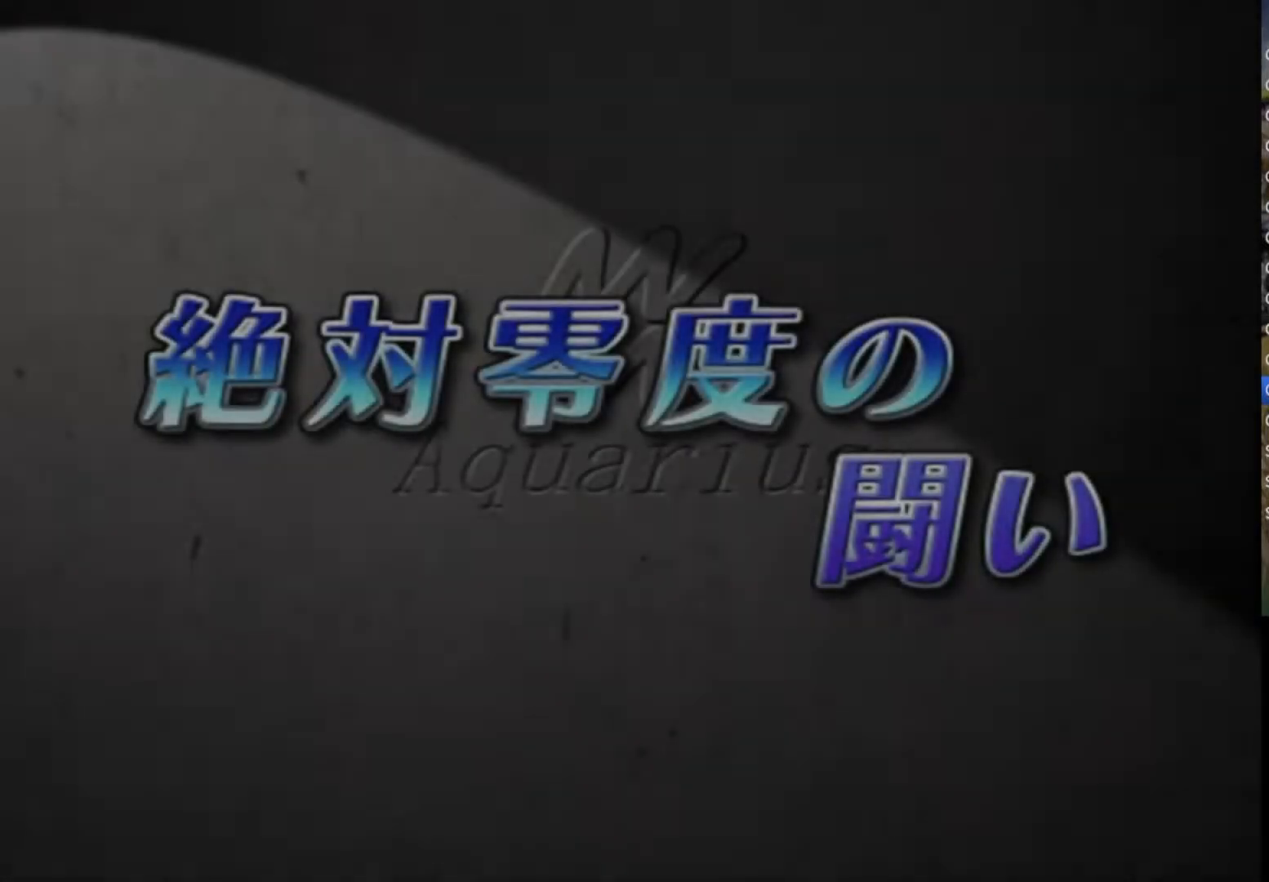
{"buttons": ["SQUARE"], "left_stick": "center", "right_stick": "center", "events": [[17, "TRIANGLE", "down"], [33, "CIRCLE", "down"], [83, "CROSS", "up"], [83, "SQUARE", "up"], [133, "SQUARE", "down"], [167, "CIRCLE", "up"], [200, "TRIANGLE", "up"], [267, "CROSS", "down"], [300, "CIRCLE", "down"], [317, "SQUARE", "up"], [317, "TRIANGLE", "down"], [333, "SQUARE", "down"], [417, "CIRCLE", "up"], [450, "CROSS", "up"], [467, "TRIANGLE", "up"]]}
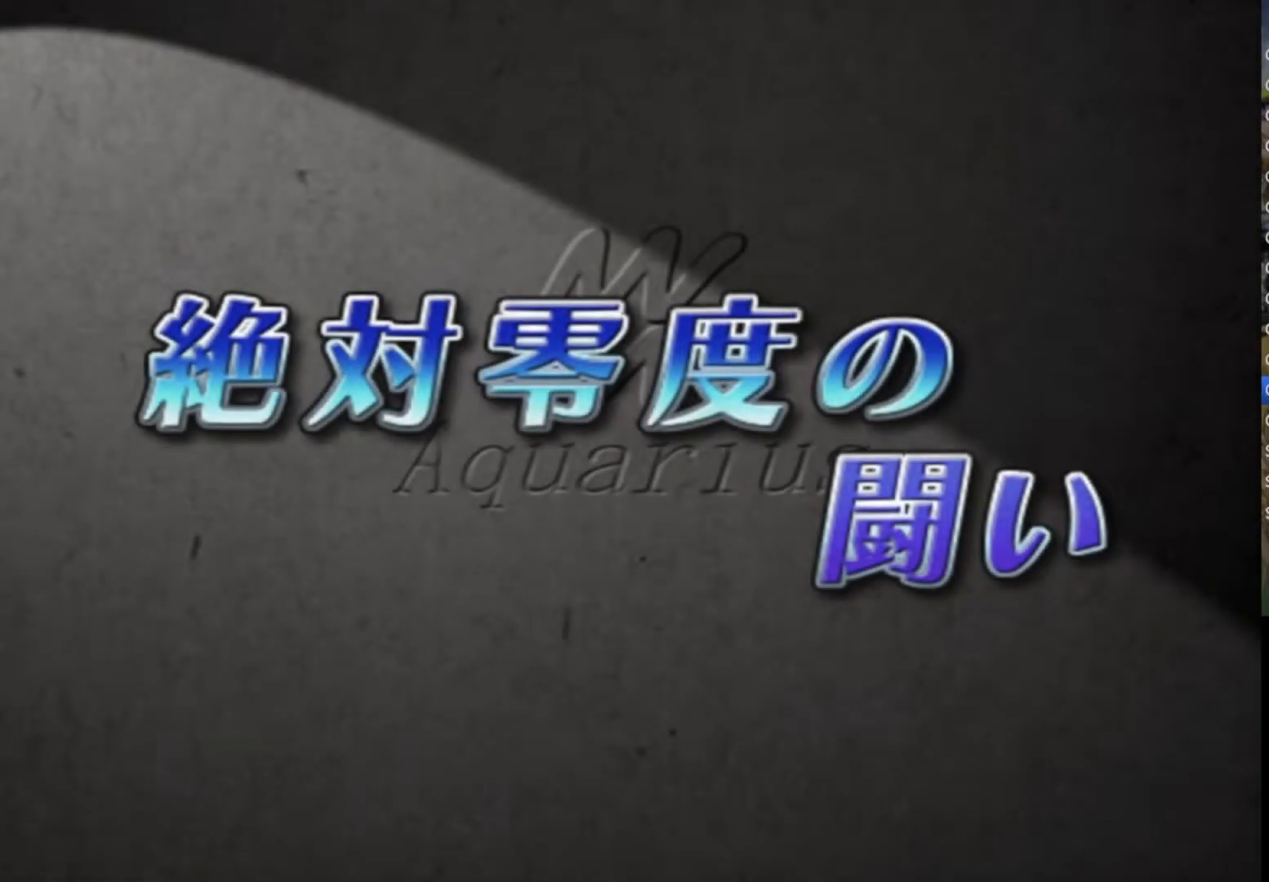
{"buttons": [], "left_stick": "center", "right_stick": "center", "events": [[33, "CROSS", "down"], [217, "CROSS", "up"], [300, "SQUARE", "up"]]}
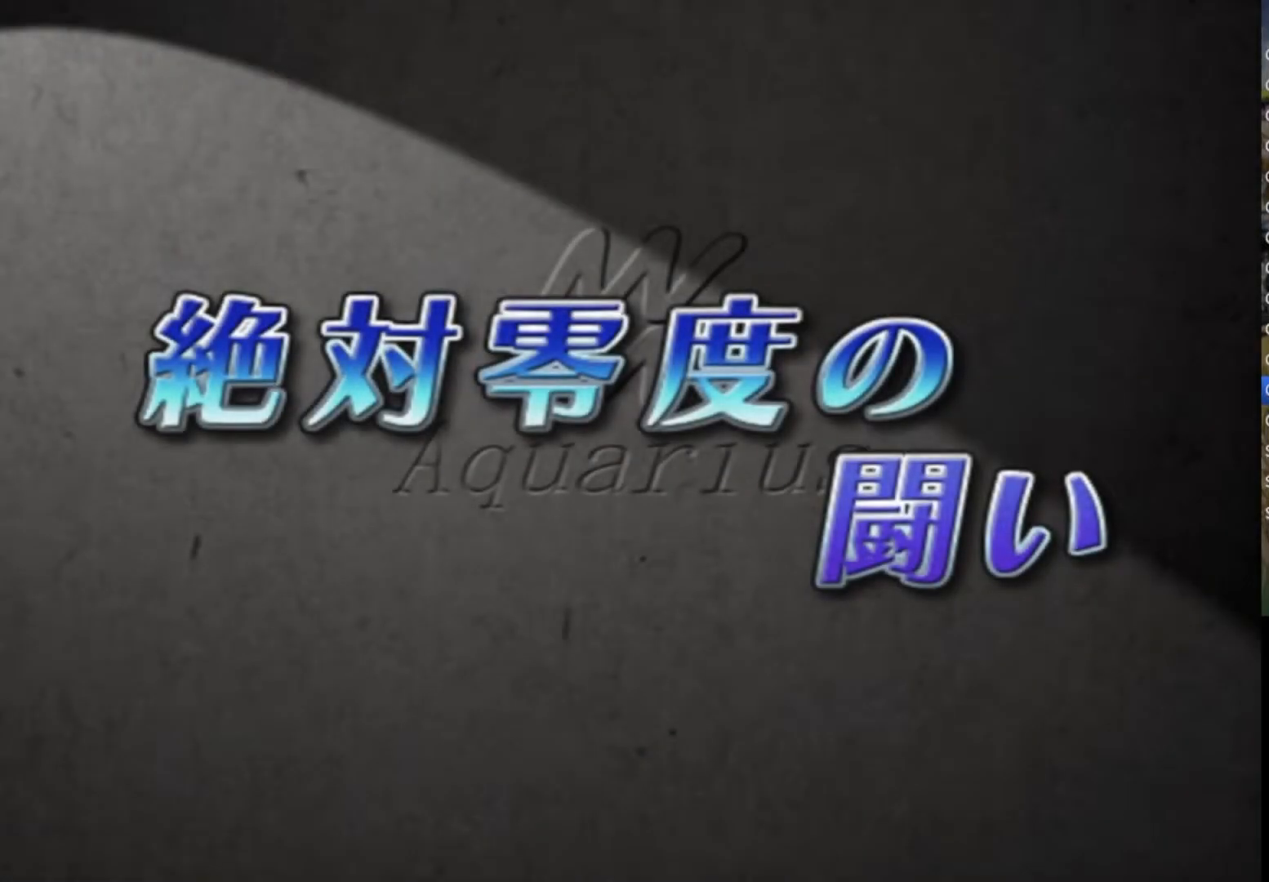
{"buttons": [], "left_stick": "center", "right_stick": "center", "events": []}
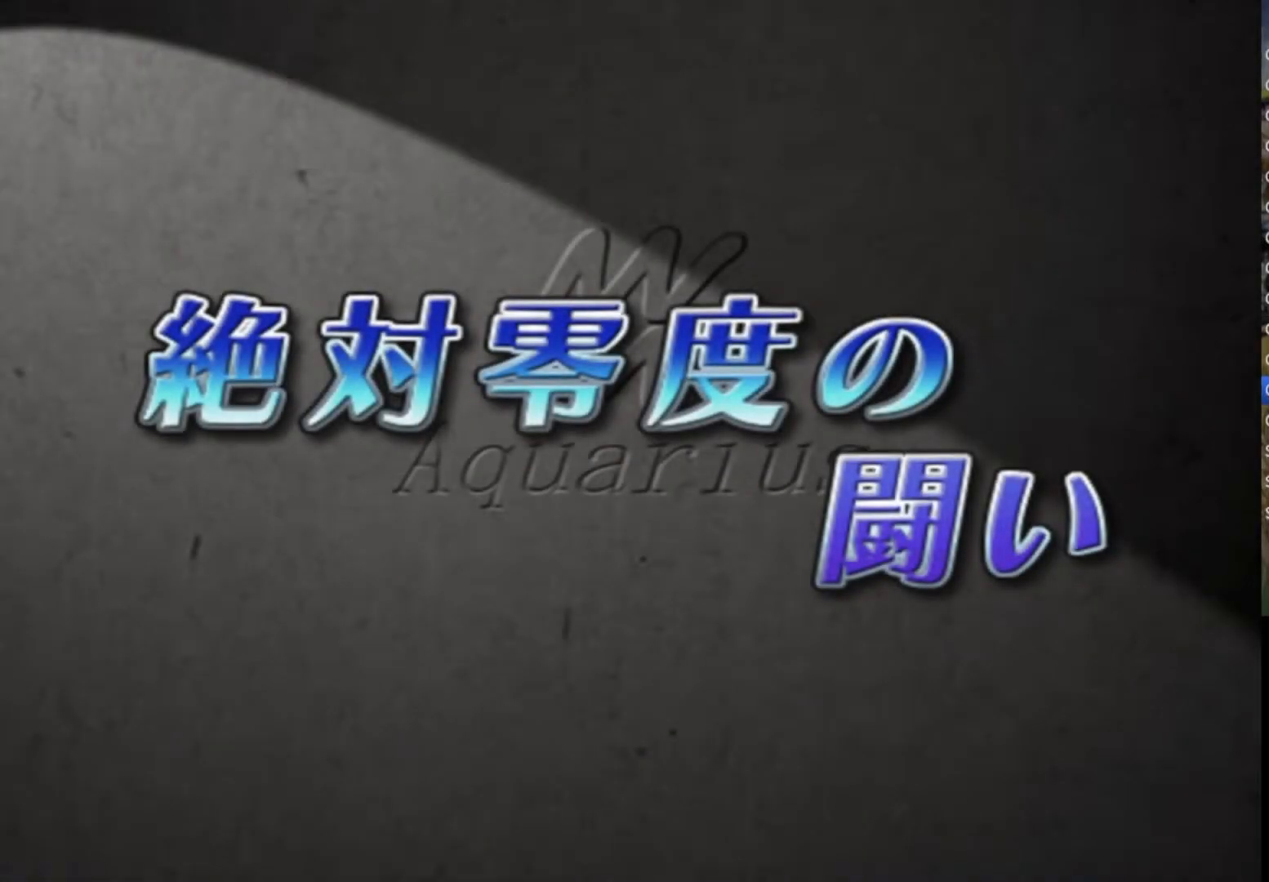
{"buttons": ["CROSS", "CIRCLE", "SQUARE", "TRIANGLE"], "left_stick": "center", "right_stick": "center", "events": [[400, "CROSS", "down"], [400, "SQUARE", "down"], [450, "TRIANGLE", "down"], [500, "CIRCLE", "down"]]}
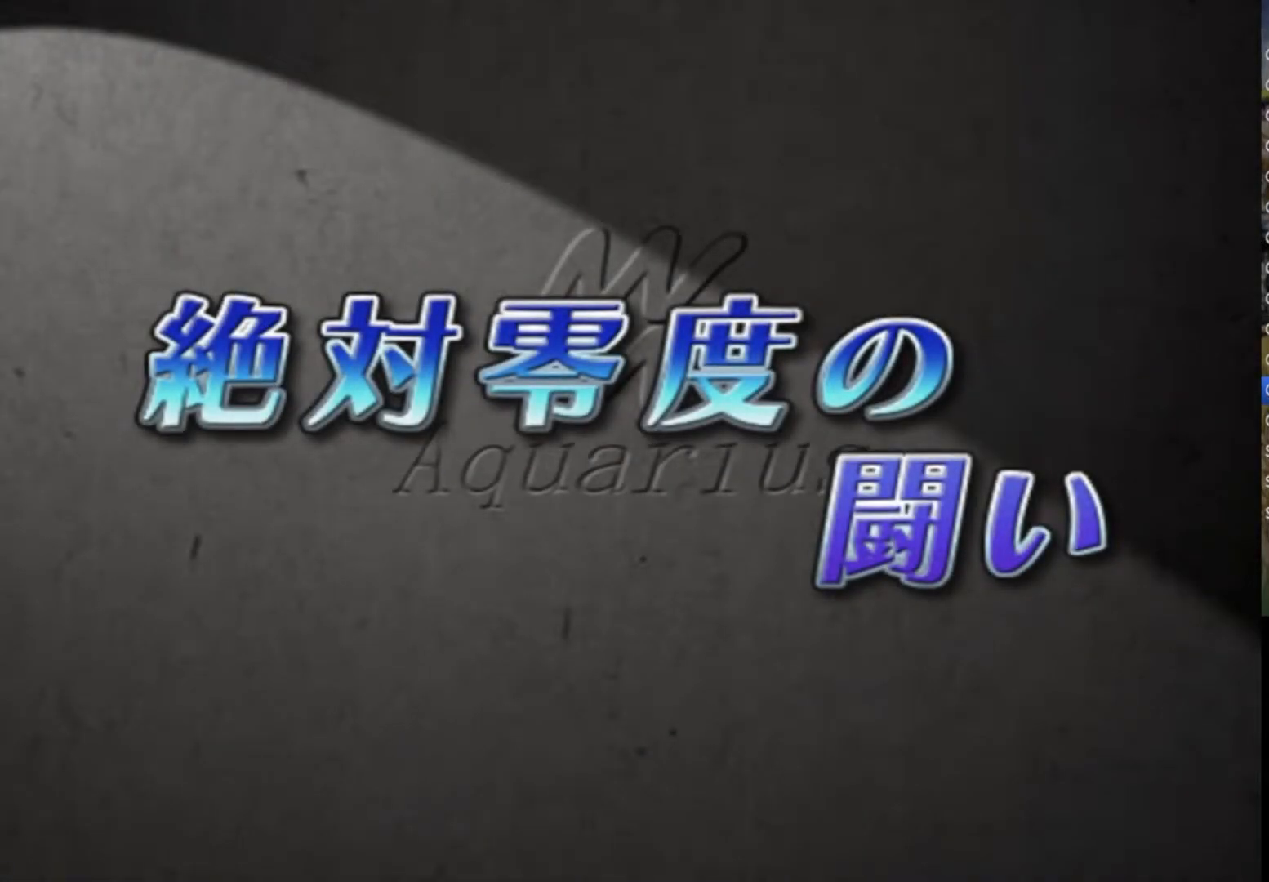
{"buttons": ["TRIANGLE"], "left_stick": "center", "right_stick": "center", "events": [[83, "CIRCLE", "up"], [100, "CROSS", "up"], [133, "SQUARE", "up"], [150, "TRIANGLE", "up"], [283, "TRIANGLE", "down"], [300, "CIRCLE", "down"], [300, "CROSS", "down"], [300, "SQUARE", "down"], [483, "CROSS", "up"], [500, "CIRCLE", "up"], [500, "SQUARE", "up"]]}
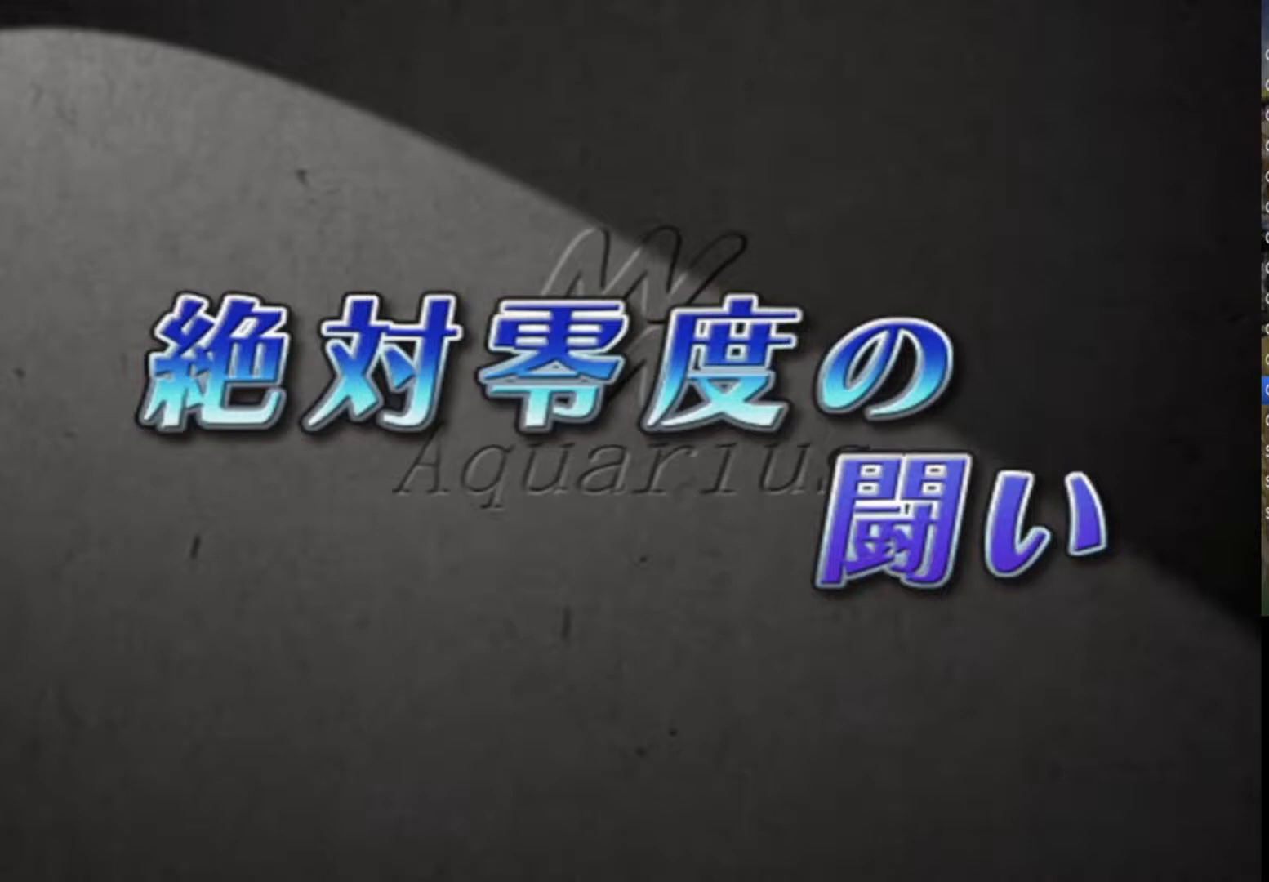
{"buttons": [], "left_stick": "center", "right_stick": "center", "events": [[33, "TRIANGLE", "up"], [200, "CROSS", "down"], [200, "SQUARE", "down"], [250, "TRIANGLE", "down"], [283, "CIRCLE", "down"], [383, "CIRCLE", "up"], [400, "CROSS", "up"], [400, "TRIANGLE", "up"], [417, "SQUARE", "up"]]}
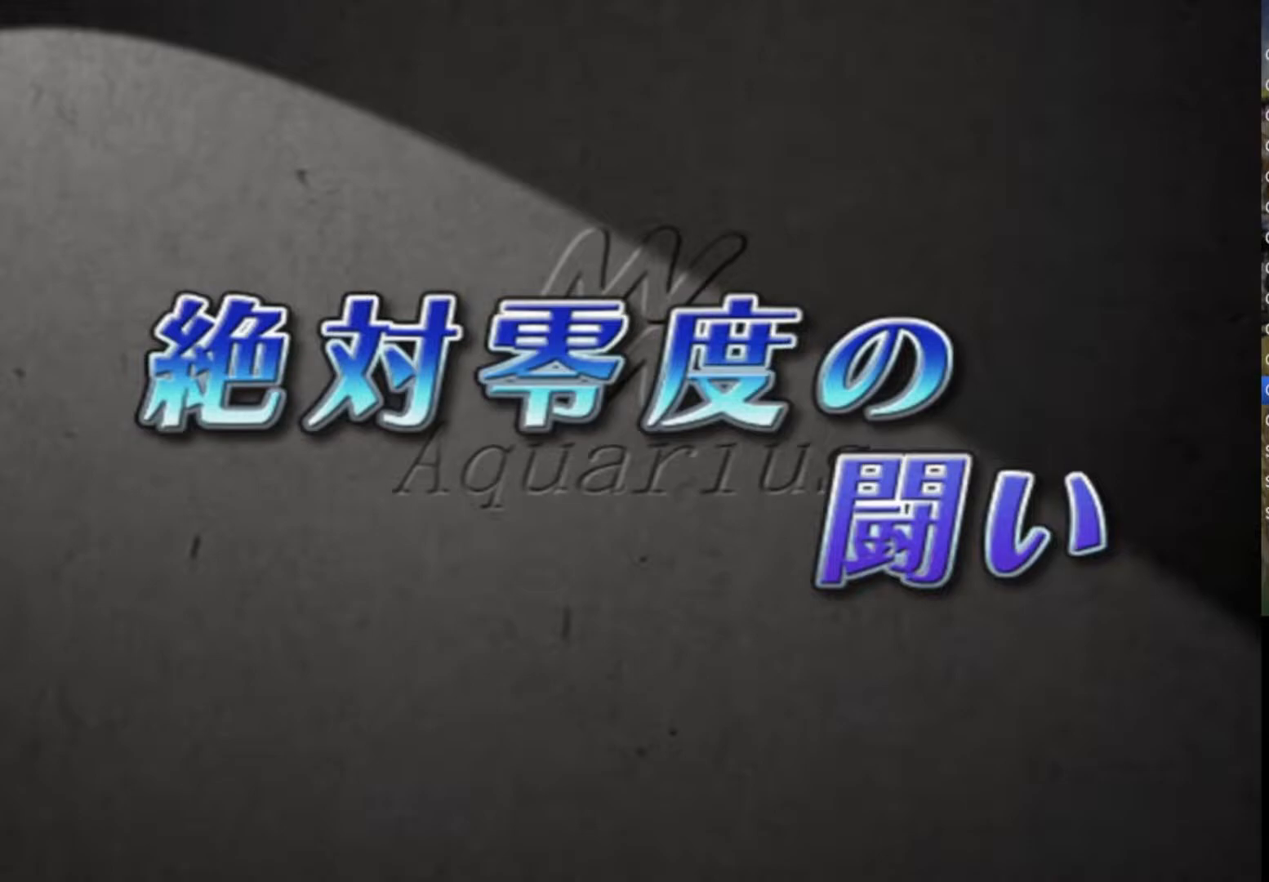
{"buttons": ["CROSS", "CIRCLE", "SQUARE", "TRIANGLE"], "left_stick": "center", "right_stick": "center", "events": [[100, "CROSS", "down"], [100, "SQUARE", "down"], [150, "TRIANGLE", "down"], [167, "CIRCLE", "down"]]}
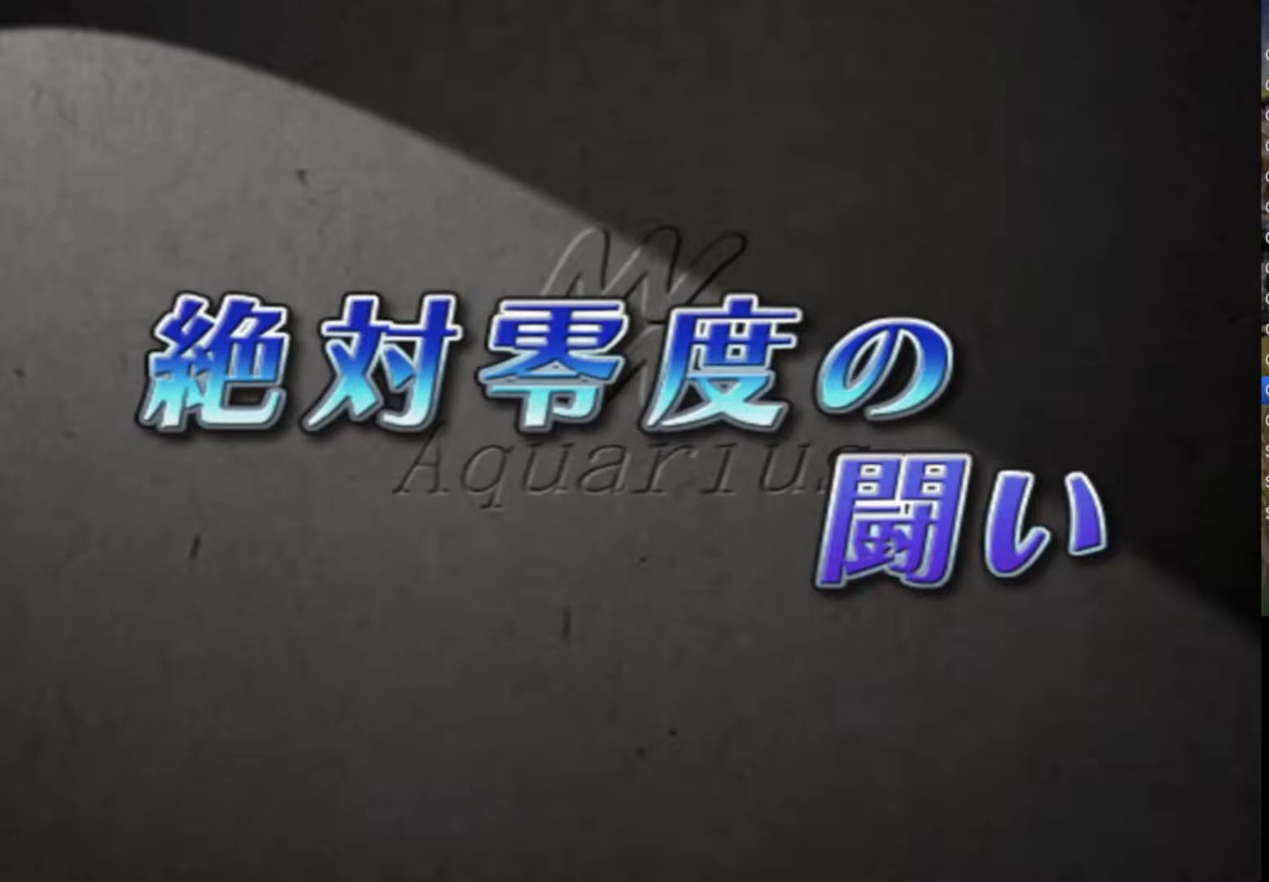
{"buttons": ["CROSS", "CIRCLE", "SQUARE", "TRIANGLE"], "left_stick": "center", "right_stick": "center", "events": []}
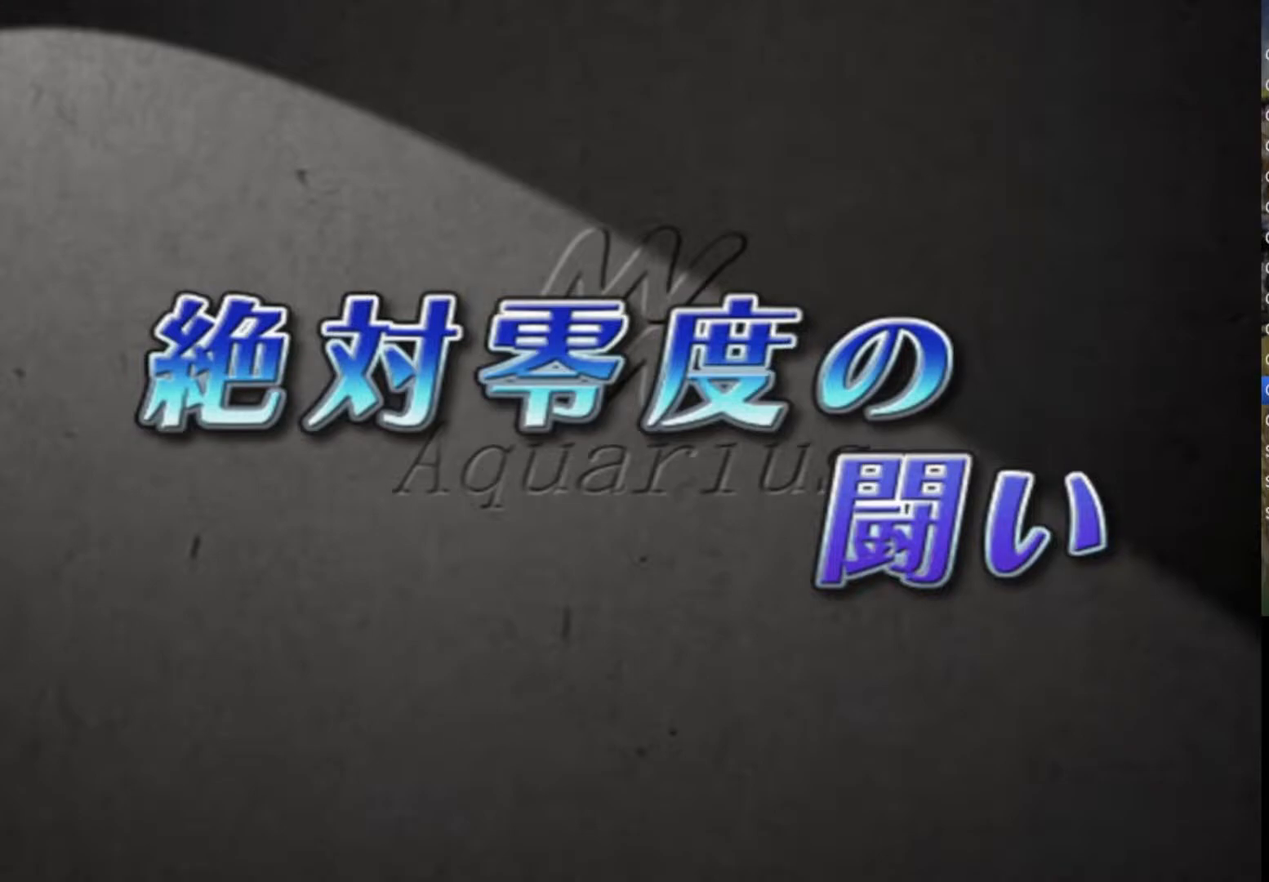
{"buttons": ["CROSS", "CIRCLE", "SQUARE", "TRIANGLE"], "left_stick": "center", "right_stick": "center", "events": []}
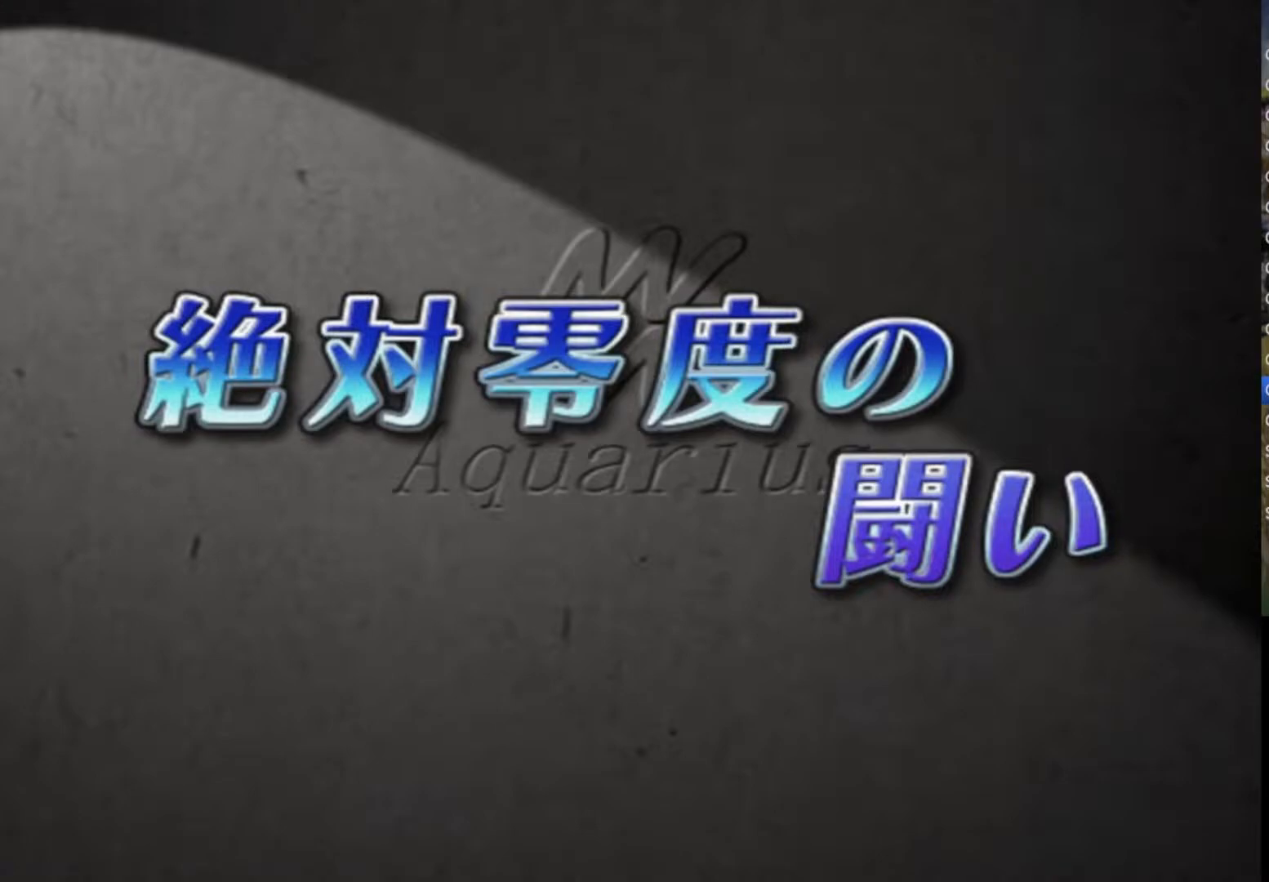
{"buttons": [], "left_stick": "center", "right_stick": "center", "events": [[250, "CIRCLE", "up"], [250, "CROSS", "up"], [250, "SQUARE", "up"], [250, "TRIANGLE", "up"]]}
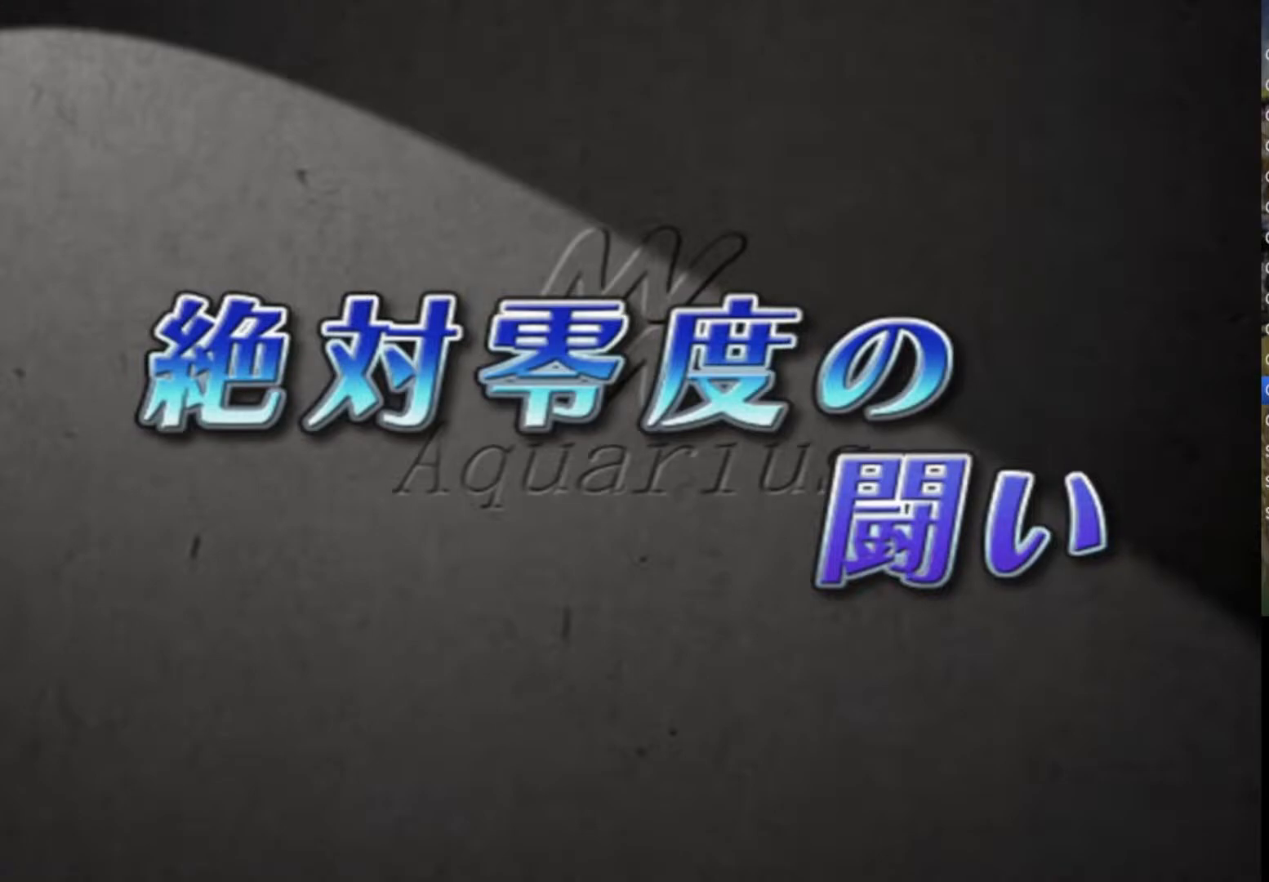
{"buttons": [], "left_stick": "center", "right_stick": "center", "events": []}
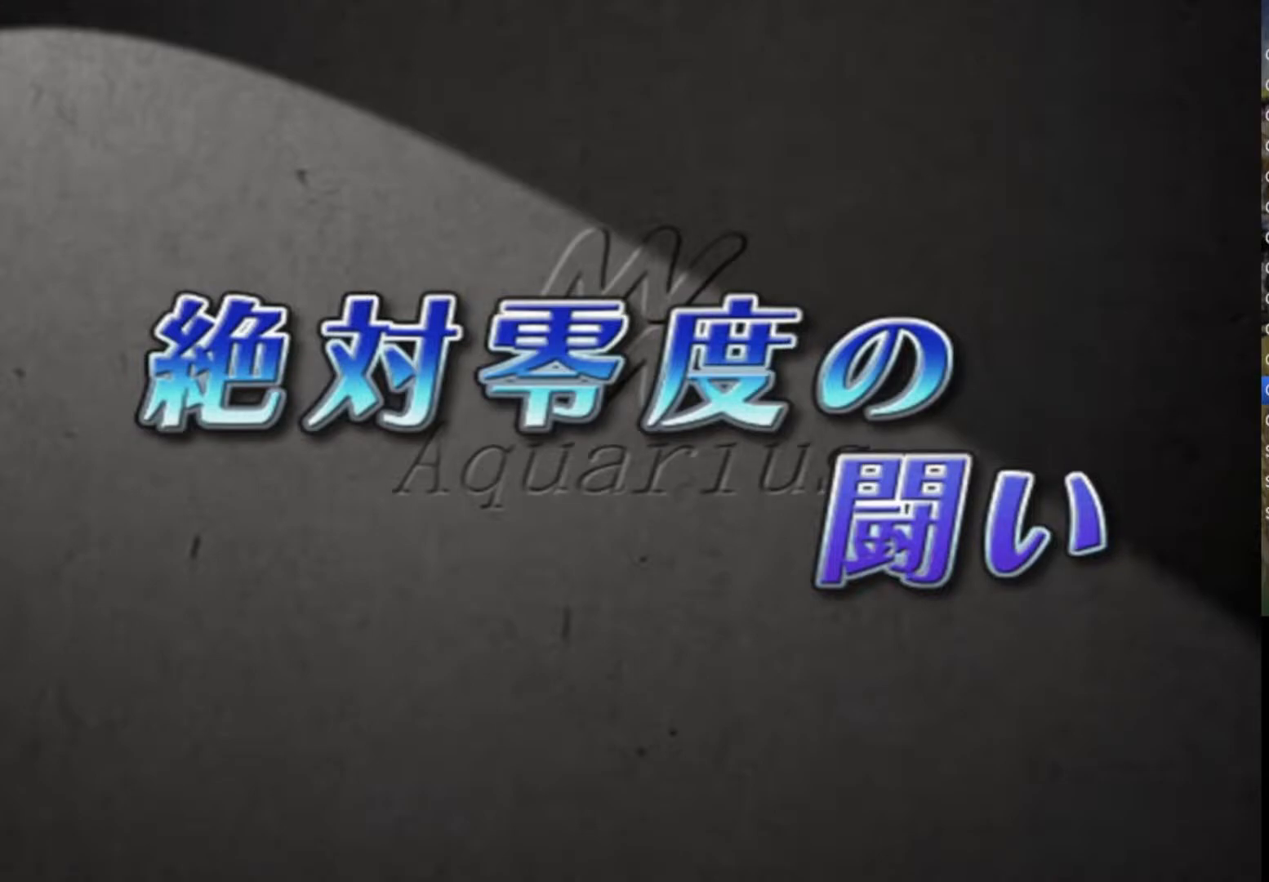
{"buttons": ["CROSS", "SQUARE"], "left_stick": "center", "right_stick": "center", "events": [[367, "CROSS", "down"], [367, "SQUARE", "down"]]}
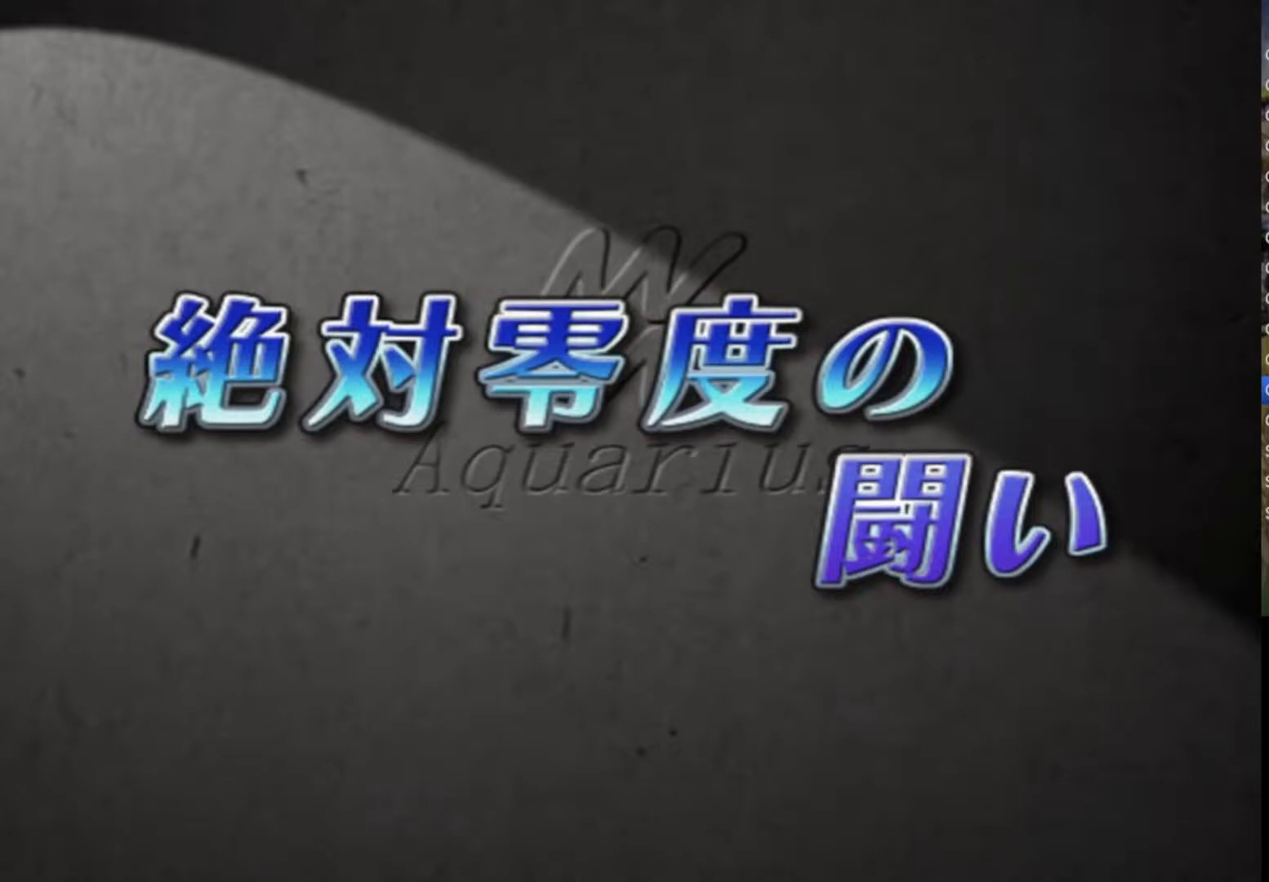
{"buttons": ["CROSS", "SQUARE"], "left_stick": "center", "right_stick": "center", "events": [[17, "CROSS", "up"], [50, "SQUARE", "up"], [133, "SQUARE", "down"], [150, "TRIANGLE", "down"], [283, "SQUARE", "up"], [300, "CIRCLE", "down"], [317, "CROSS", "down"], [433, "SQUARE", "down"], [467, "CIRCLE", "up"], [483, "TRIANGLE", "up"]]}
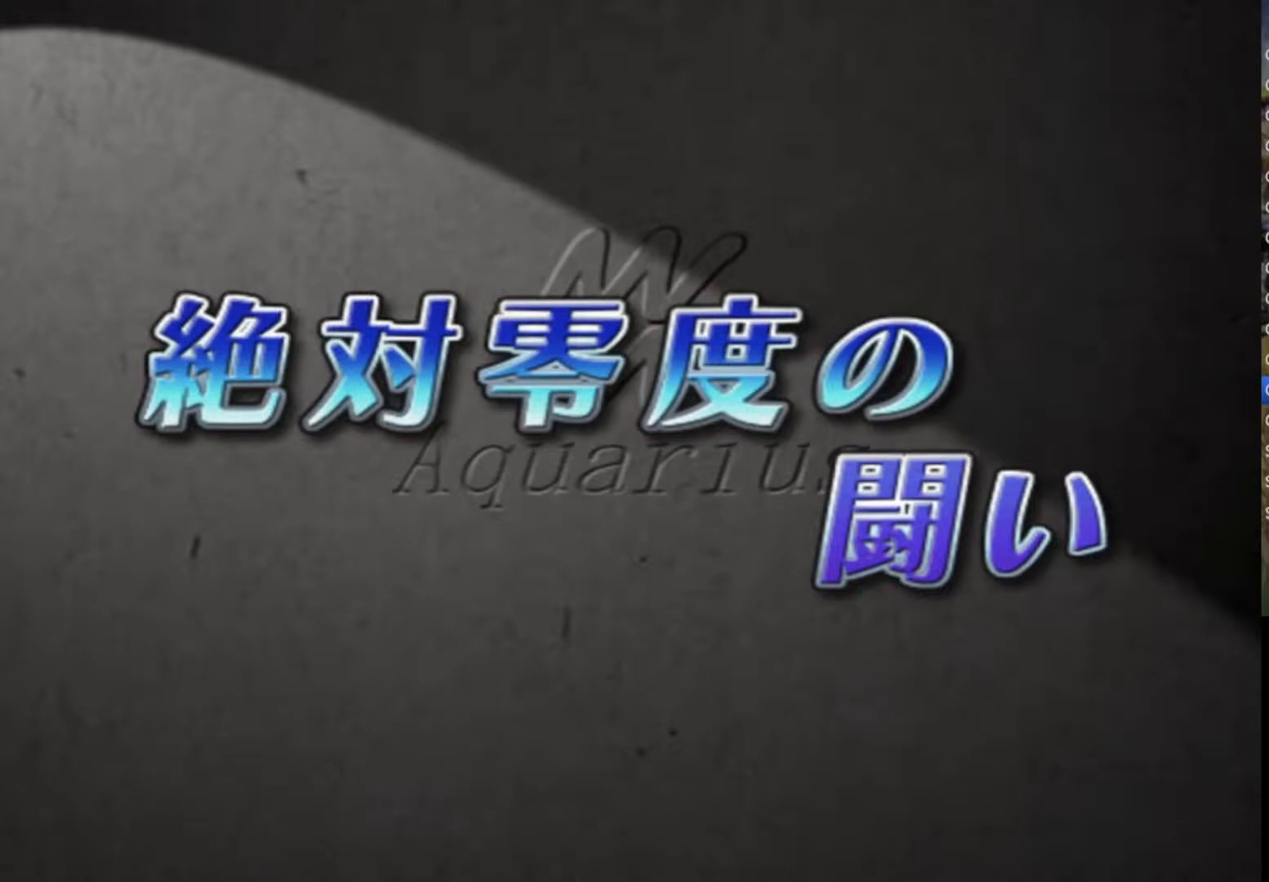
{"buttons": ["SQUARE"], "left_stick": "center", "right_stick": "center", "events": [[67, "SQUARE", "up"], [100, "CROSS", "up"], [133, "SQUARE", "down"], [133, "TRIANGLE", "down"], [217, "TRIANGLE", "up"], [283, "CROSS", "down"], [283, "SQUARE", "up"], [317, "CIRCLE", "down"], [367, "TRIANGLE", "down"], [383, "SQUARE", "down"], [433, "CIRCLE", "up"], [467, "CROSS", "up"], [483, "TRIANGLE", "up"]]}
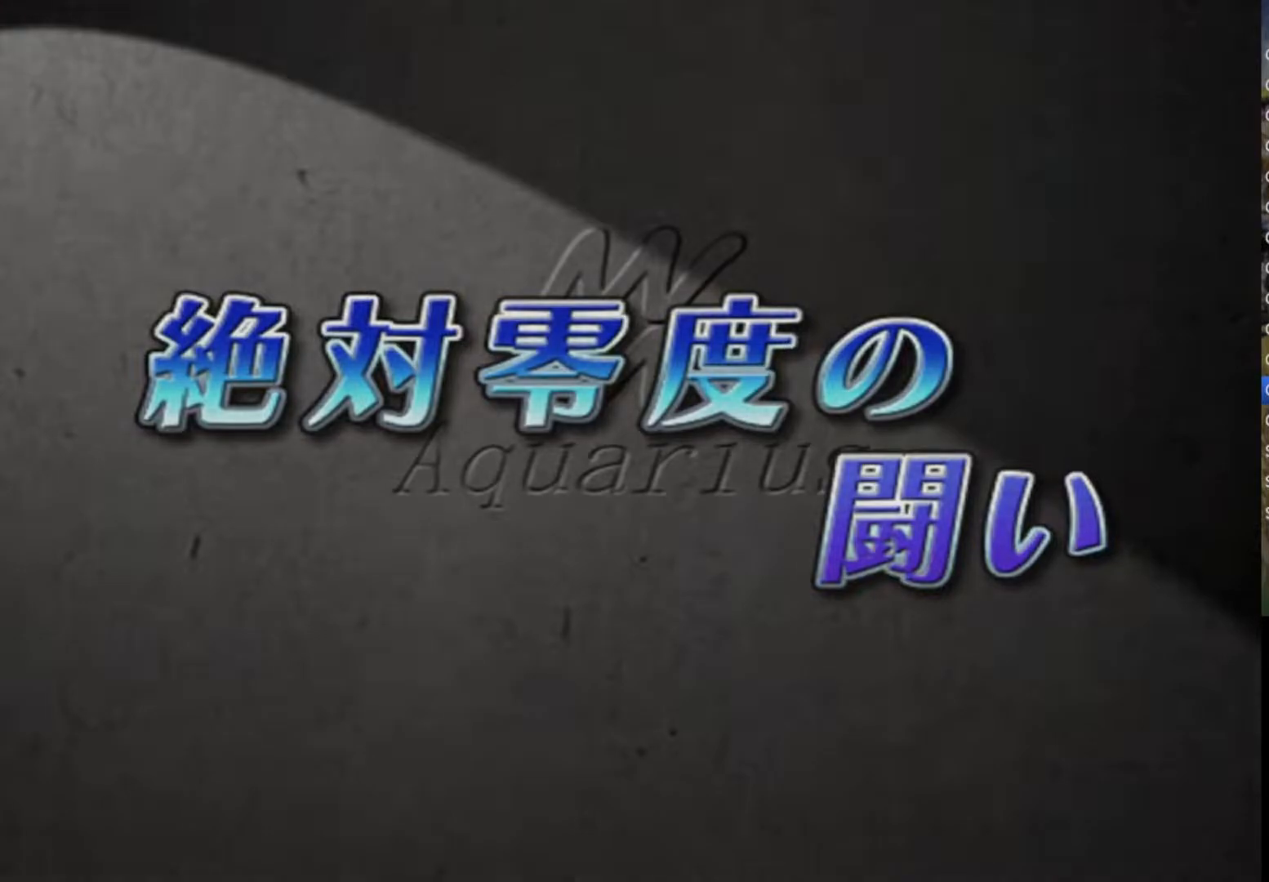
{"buttons": ["SQUARE"], "left_stick": "center", "right_stick": "center", "events": [[17, "CROSS", "down"], [33, "SQUARE", "up"], [50, "CIRCLE", "down"], [117, "SQUARE", "down"], [117, "TRIANGLE", "down"], [167, "CIRCLE", "up"], [183, "CROSS", "up"], [267, "SQUARE", "up"], [300, "CIRCLE", "down"], [333, "SQUARE", "down"], [400, "CIRCLE", "up"], [467, "TRIANGLE", "up"]]}
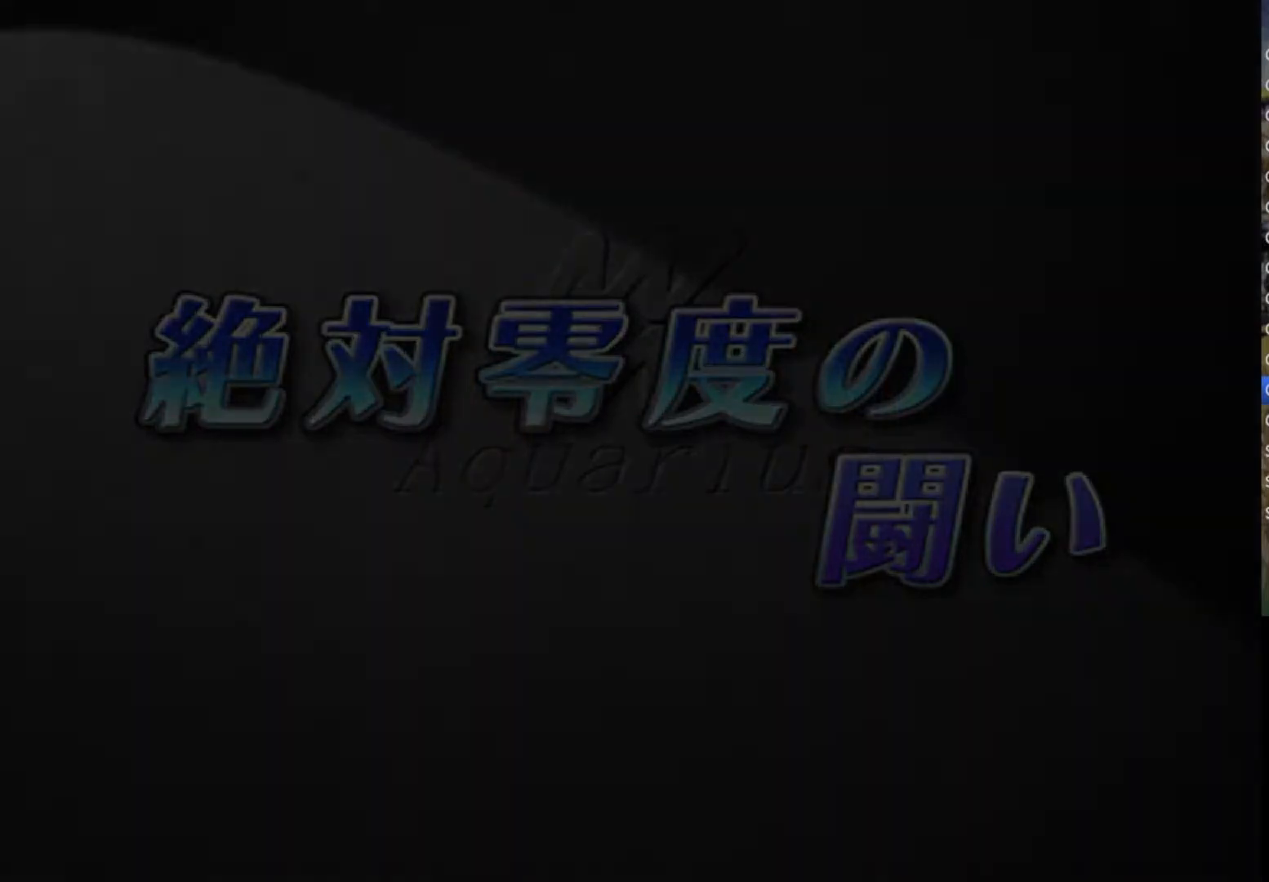
{"buttons": ["TRIANGLE"], "left_stick": "center", "right_stick": "center", "events": [[17, "SQUARE", "up"], [50, "CIRCLE", "down"], [50, "CROSS", "down"], [50, "SQUARE", "down"], [67, "TRIANGLE", "down"], [133, "CIRCLE", "up"], [133, "CROSS", "up"], [183, "TRIANGLE", "up"], [217, "SQUARE", "up"], [250, "CROSS", "down"], [250, "SQUARE", "down"], [267, "CIRCLE", "down"], [300, "TRIANGLE", "down"], [367, "CIRCLE", "up"], [367, "CROSS", "up"], [400, "SQUARE", "up"], [400, "TRIANGLE", "up"], [433, "TRIANGLE", "down"]]}